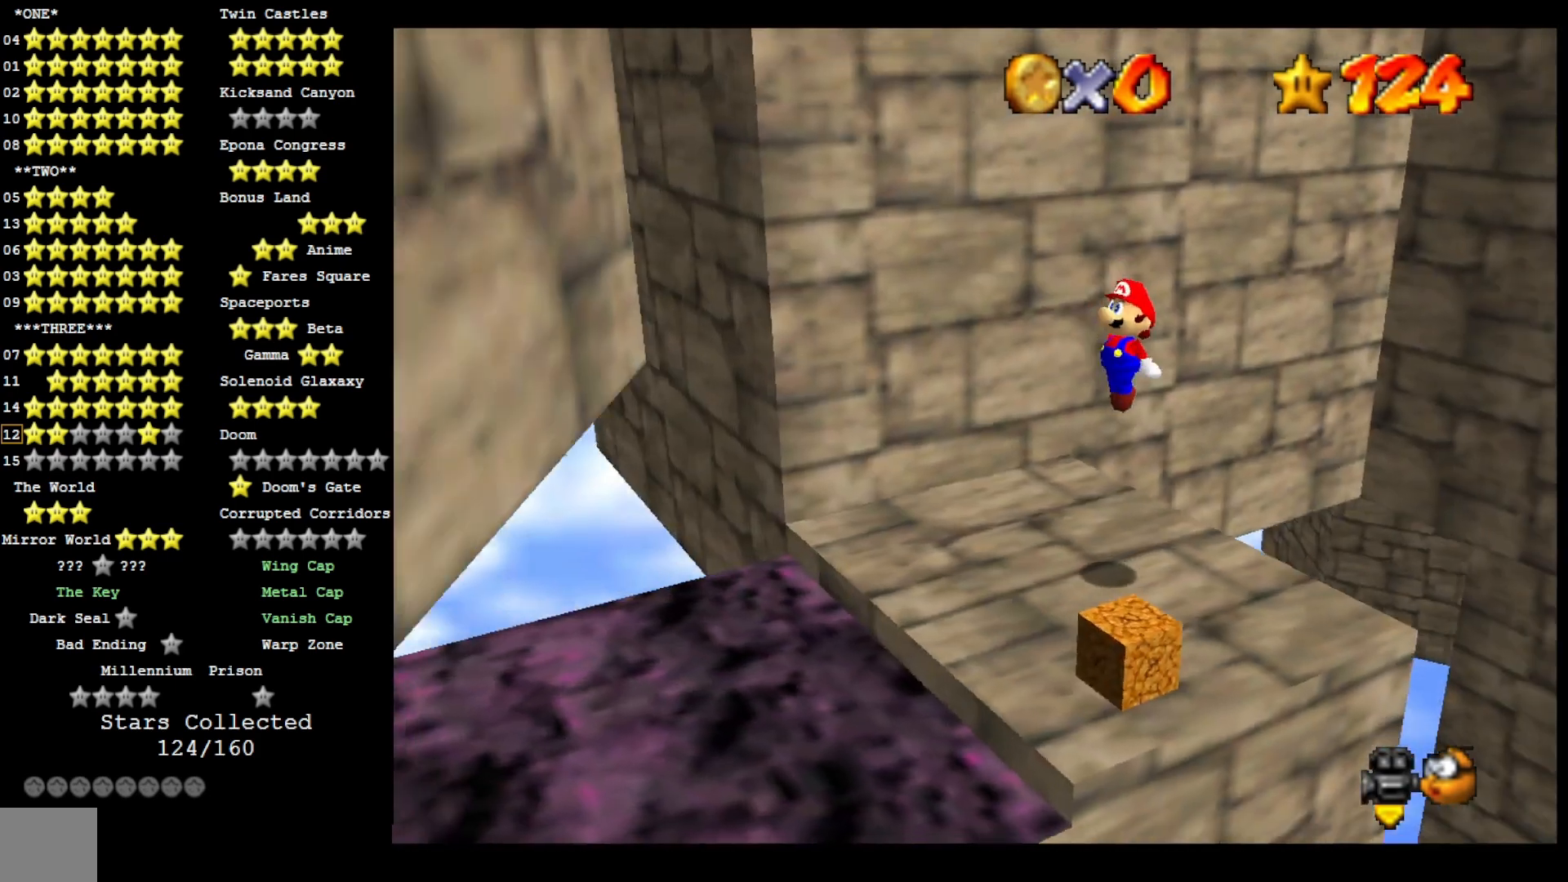
Gameplay with a controller (PlayStation layout); each line is a JSON object with the inputs held at the frame after it. "events" lists button and stick changes between this image and that frame as [ms after this image, input, new state], when the widget could be followed in between.
{"buttons": ["DPAD_LEFT"], "left_stick": "center", "right_stick": "center", "events": [[33, "DPAD_DOWN", "down"], [67, "right_stick", "left"], [167, "right_stick", "center"], [200, "DPAD_DOWN", "up"], [233, "right_stick", "left"], [333, "DPAD_LEFT", "down"], [400, "right_stick", "center"]]}
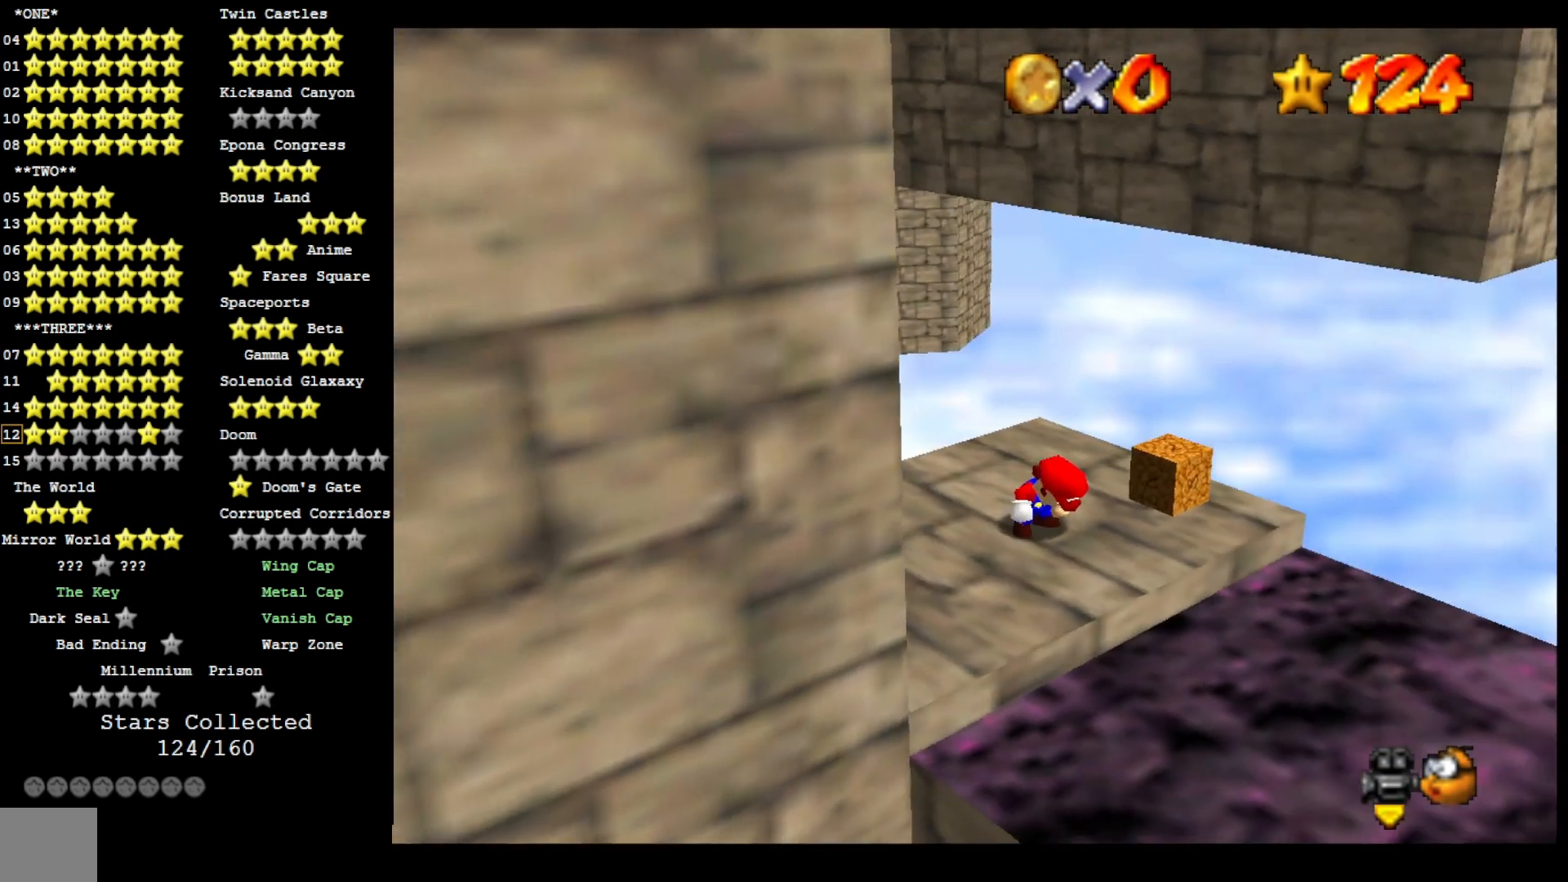
{"buttons": [], "left_stick": "center", "right_stick": "center", "events": [[400, "DPAD_LEFT", "up"]]}
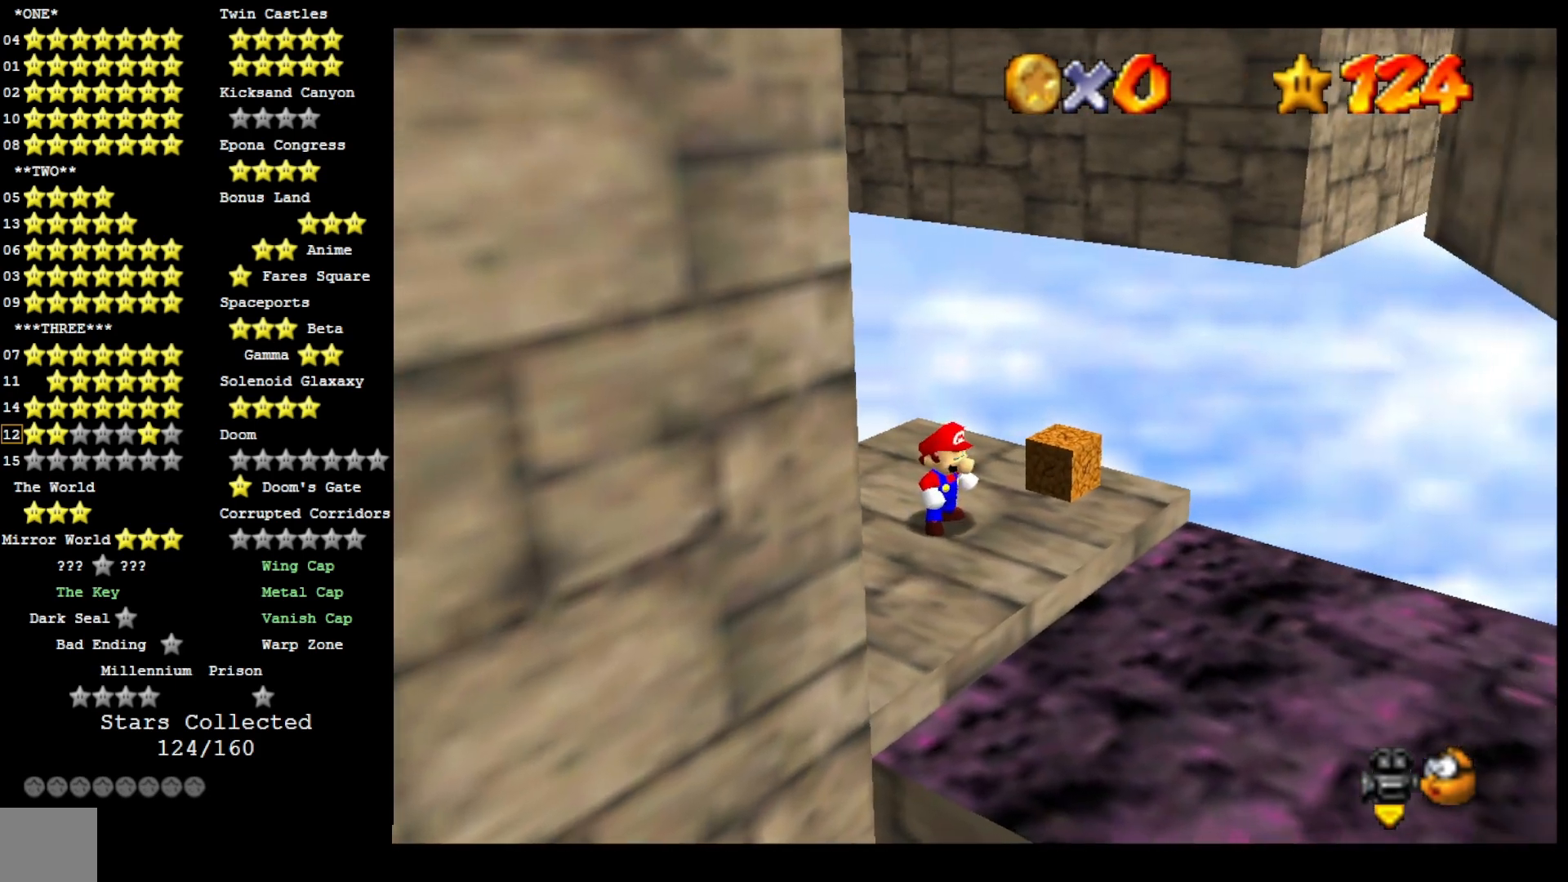
{"buttons": [], "left_stick": "down-left", "right_stick": "center", "events": [[100, "left_stick", "left"], [500, "left_stick", "down-left"]]}
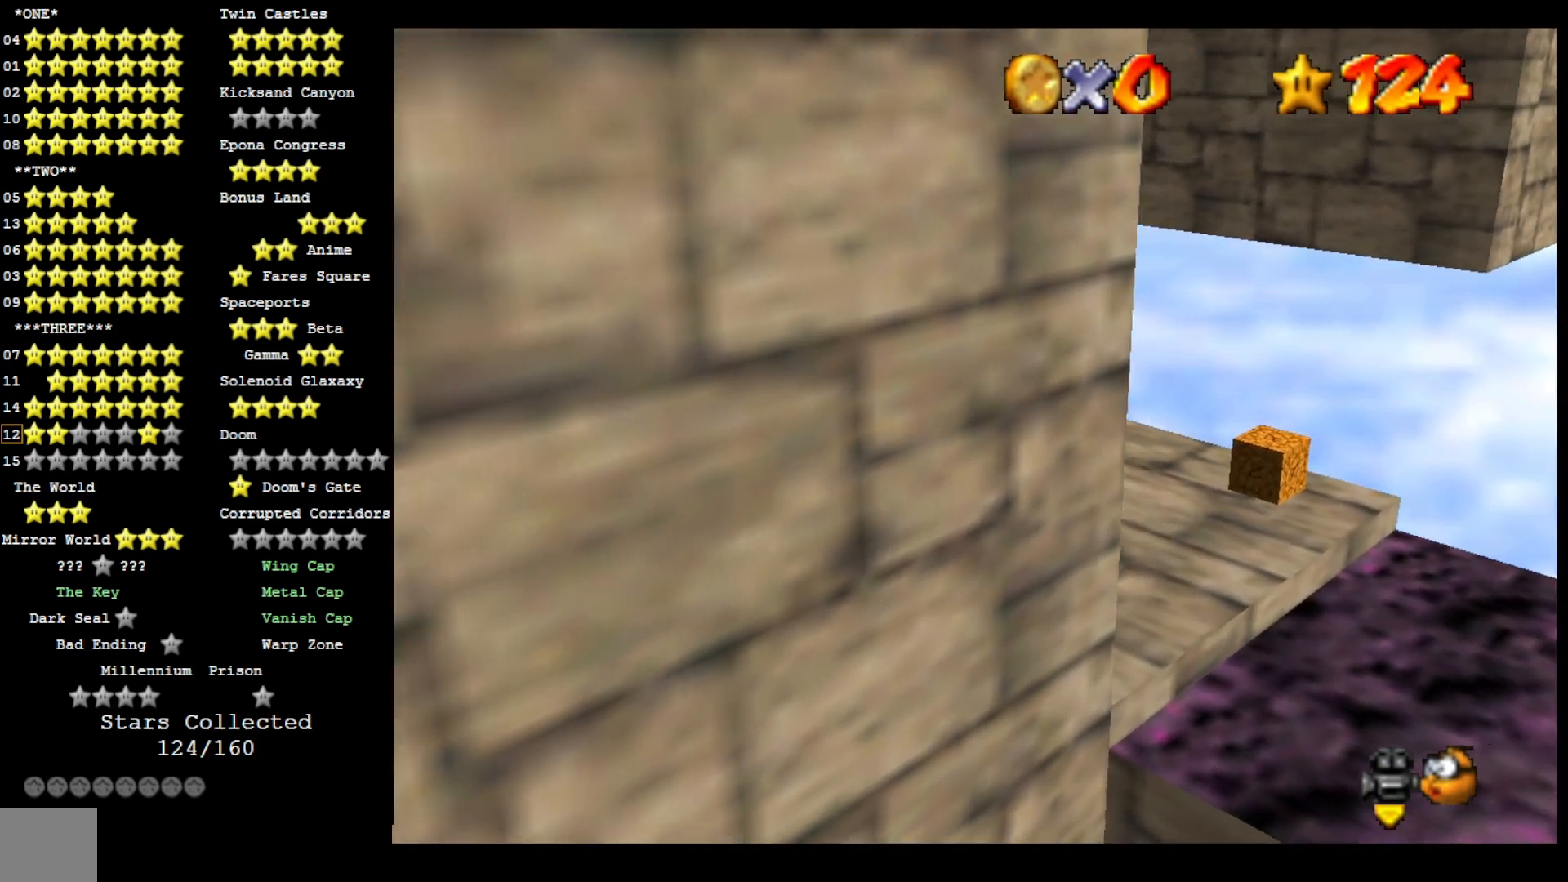
{"buttons": [], "left_stick": "up-right", "right_stick": "center", "events": [[133, "left_stick", "down-right"], [233, "right_stick", "down"], [300, "left_stick", "up-right"], [367, "right_stick", "center"]]}
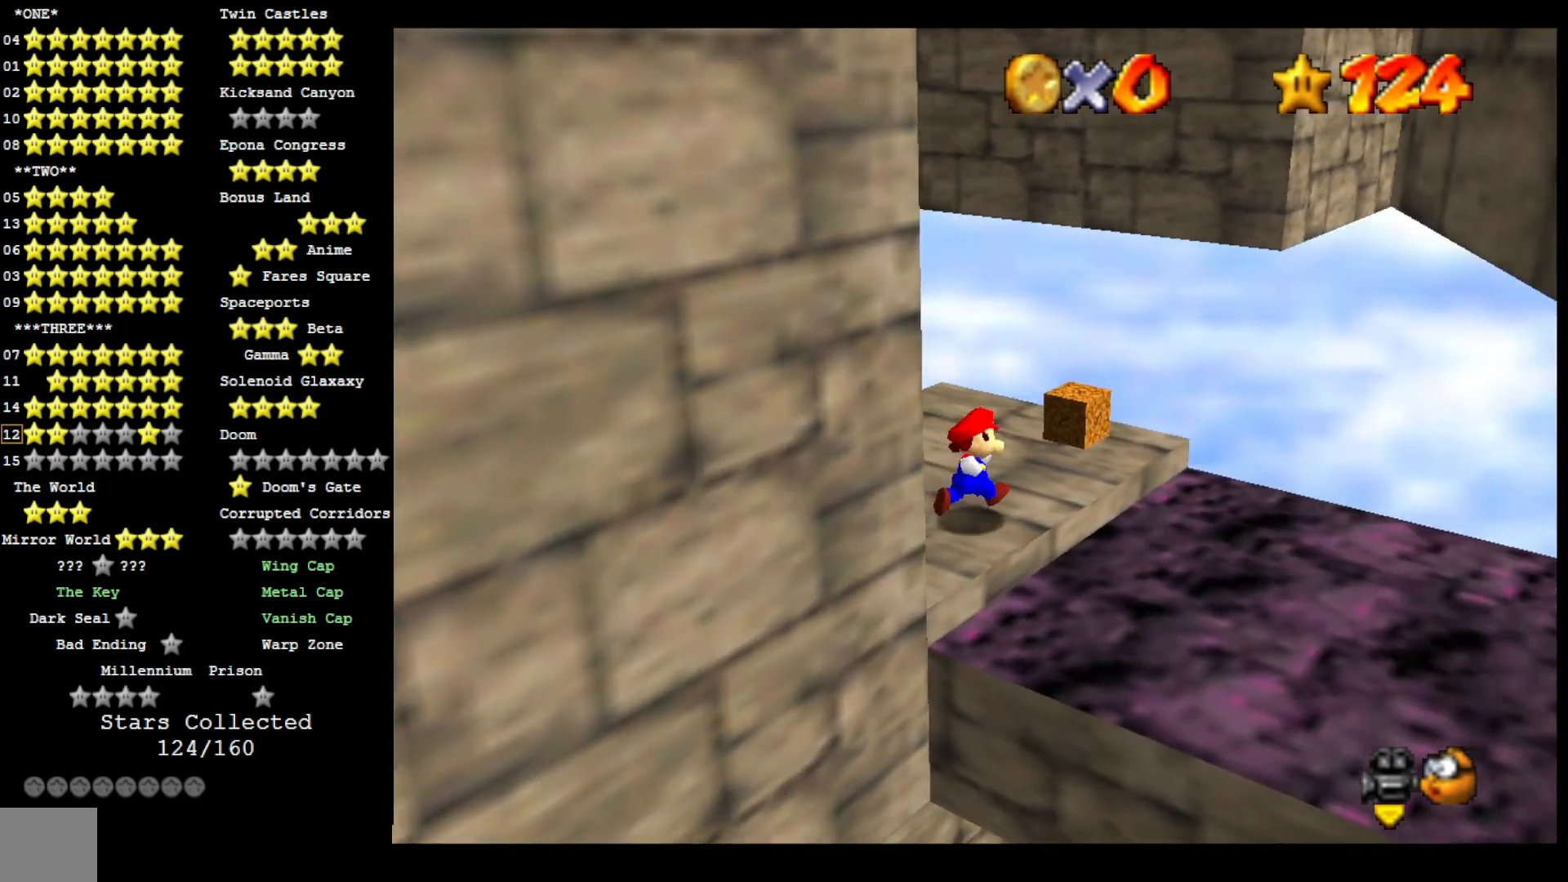
{"buttons": [], "left_stick": "up", "right_stick": "center", "events": [[33, "left_stick", "up"], [267, "left_stick", "up-left"], [400, "left_stick", "up"]]}
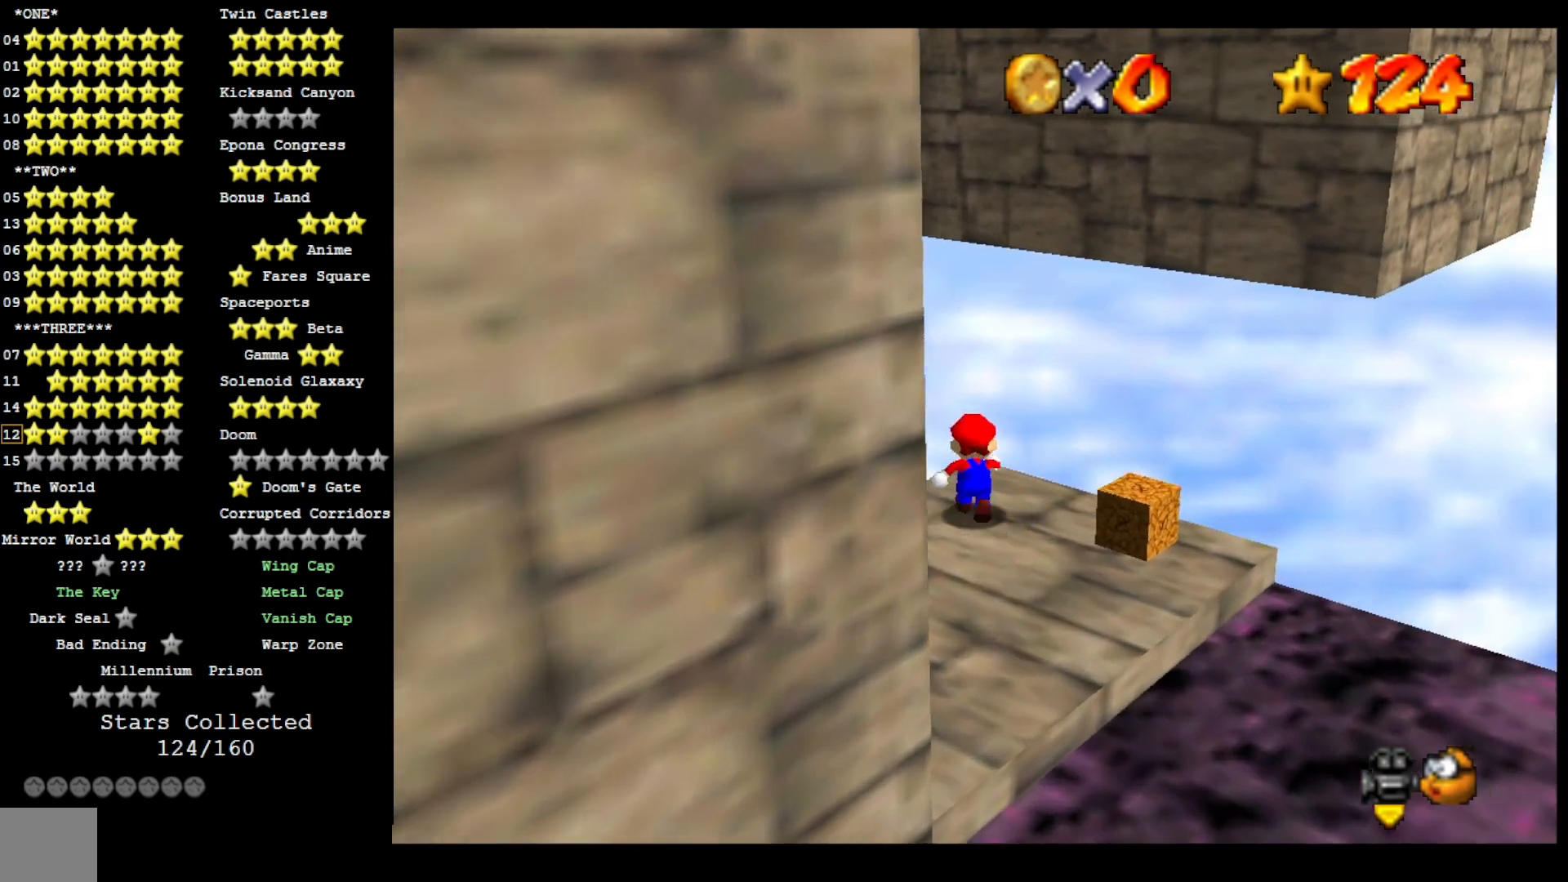
{"buttons": ["DPAD_DOWN"], "left_stick": "up", "right_stick": "center", "events": [[167, "L2", "down"], [200, "CROSS", "down"], [333, "CROSS", "up"], [367, "L2", "up"], [500, "DPAD_DOWN", "down"]]}
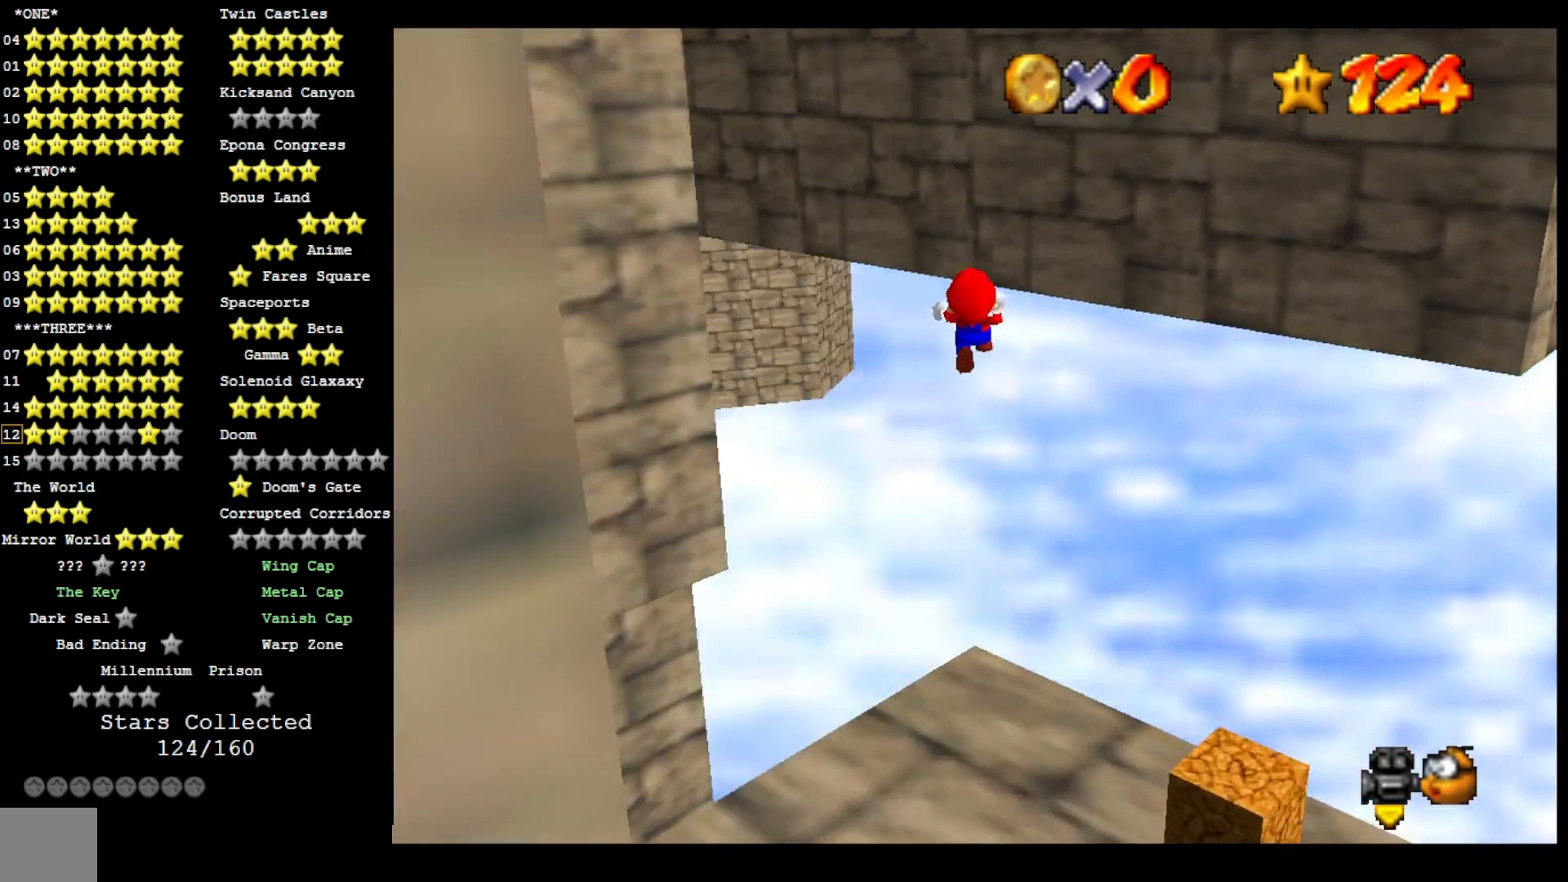
{"buttons": [], "left_stick": "up-right", "right_stick": "center", "events": [[33, "right_stick", "right"], [167, "DPAD_DOWN", "up"], [233, "left_stick", "up-right"], [233, "right_stick", "center"]]}
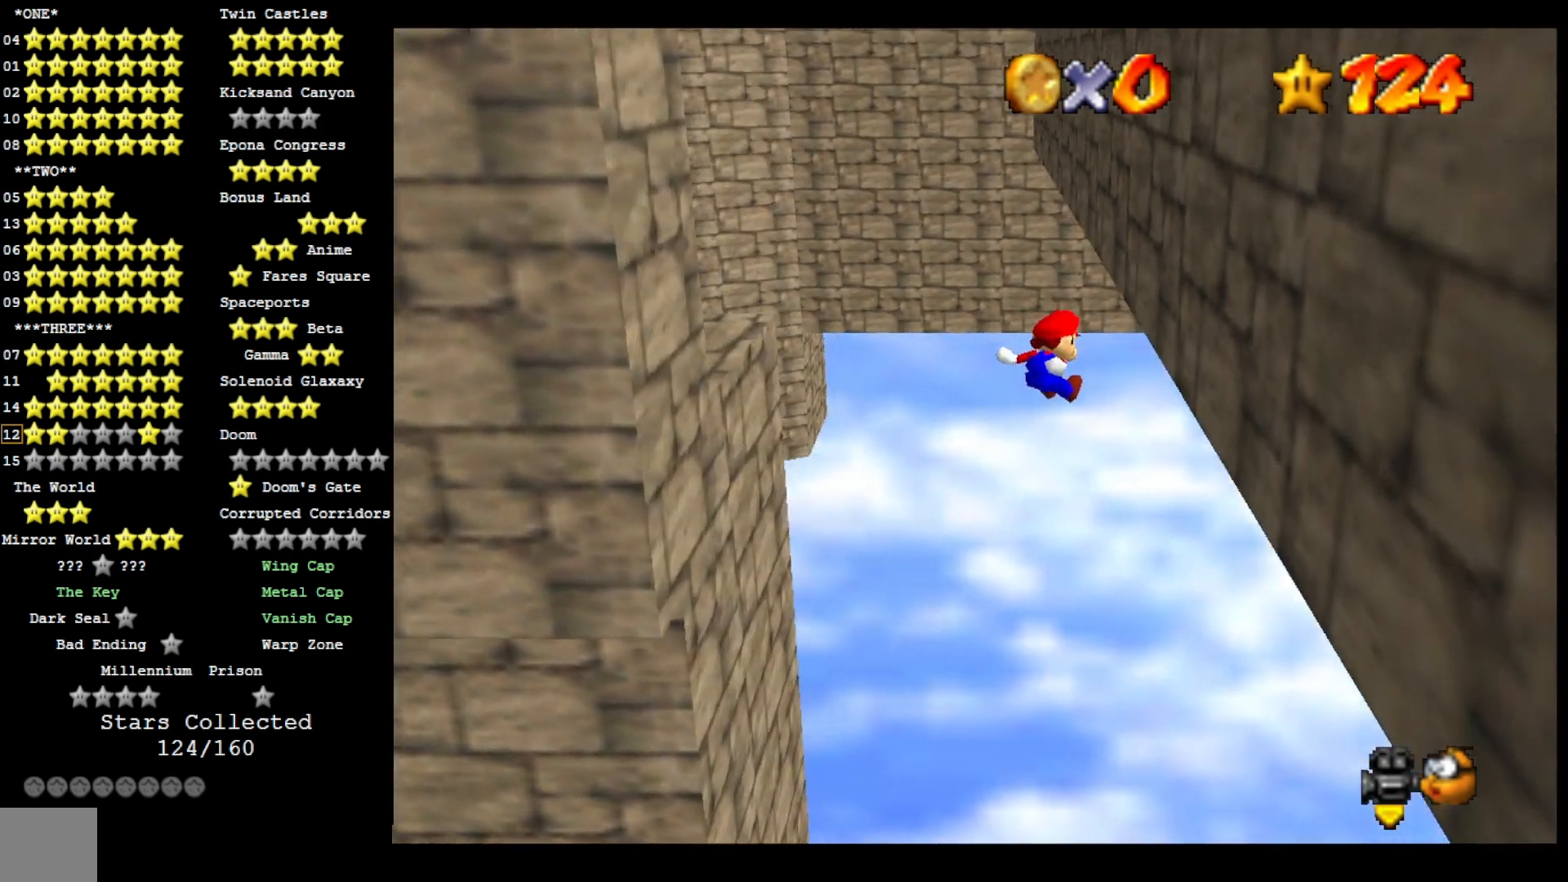
{"buttons": ["CROSS", "SQUARE"], "left_stick": "up-left", "right_stick": "center", "events": [[233, "CROSS", "down"], [267, "left_stick", "up-left"], [400, "SQUARE", "down"]]}
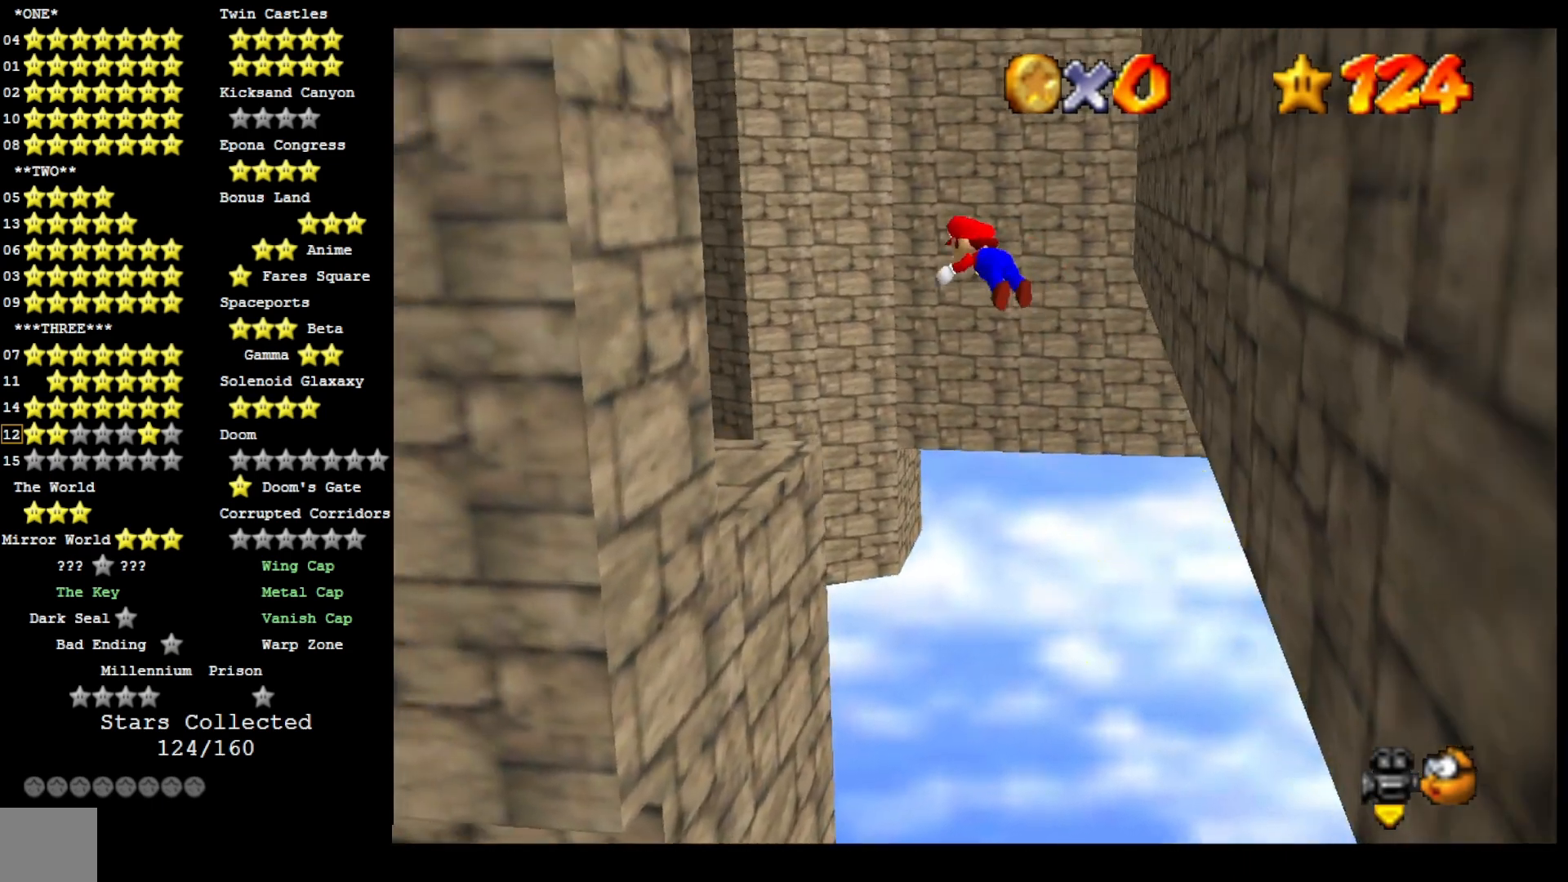
{"buttons": [], "left_stick": "center", "right_stick": "left", "events": [[100, "CROSS", "up"], [100, "SQUARE", "up"], [133, "DPAD_DOWN", "down"], [167, "right_stick", "down-left"], [267, "DPAD_DOWN", "up"], [267, "left_stick", "up"], [300, "right_stick", "center"], [433, "left_stick", "center"], [433, "right_stick", "left"]]}
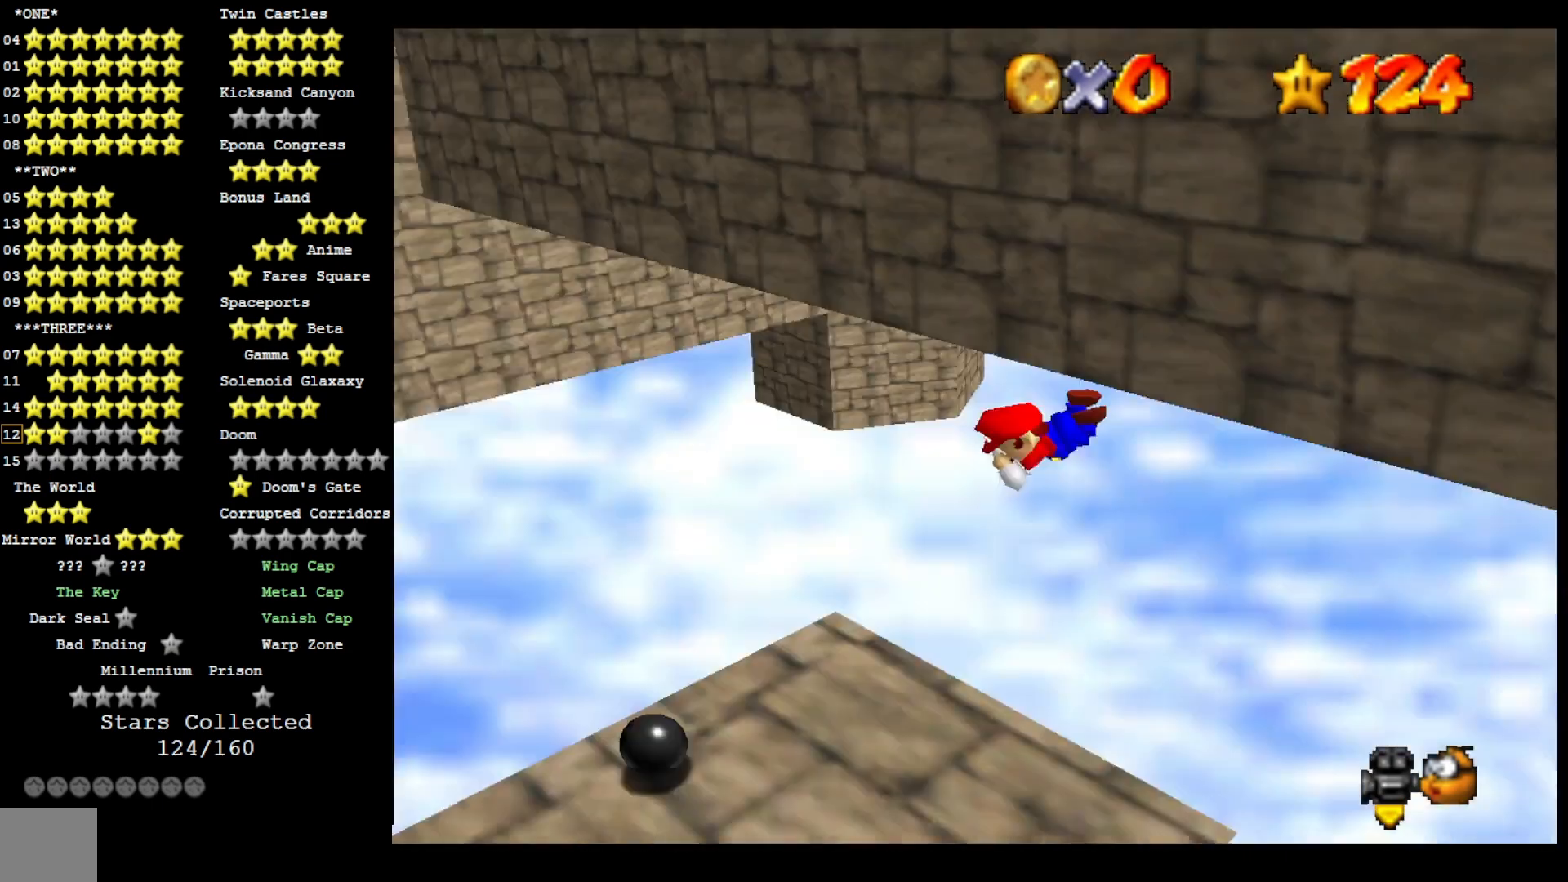
{"buttons": ["CROSS"], "left_stick": "down-right", "right_stick": "center", "events": [[67, "right_stick", "center"], [100, "left_stick", "down-right"], [333, "CROSS", "down"]]}
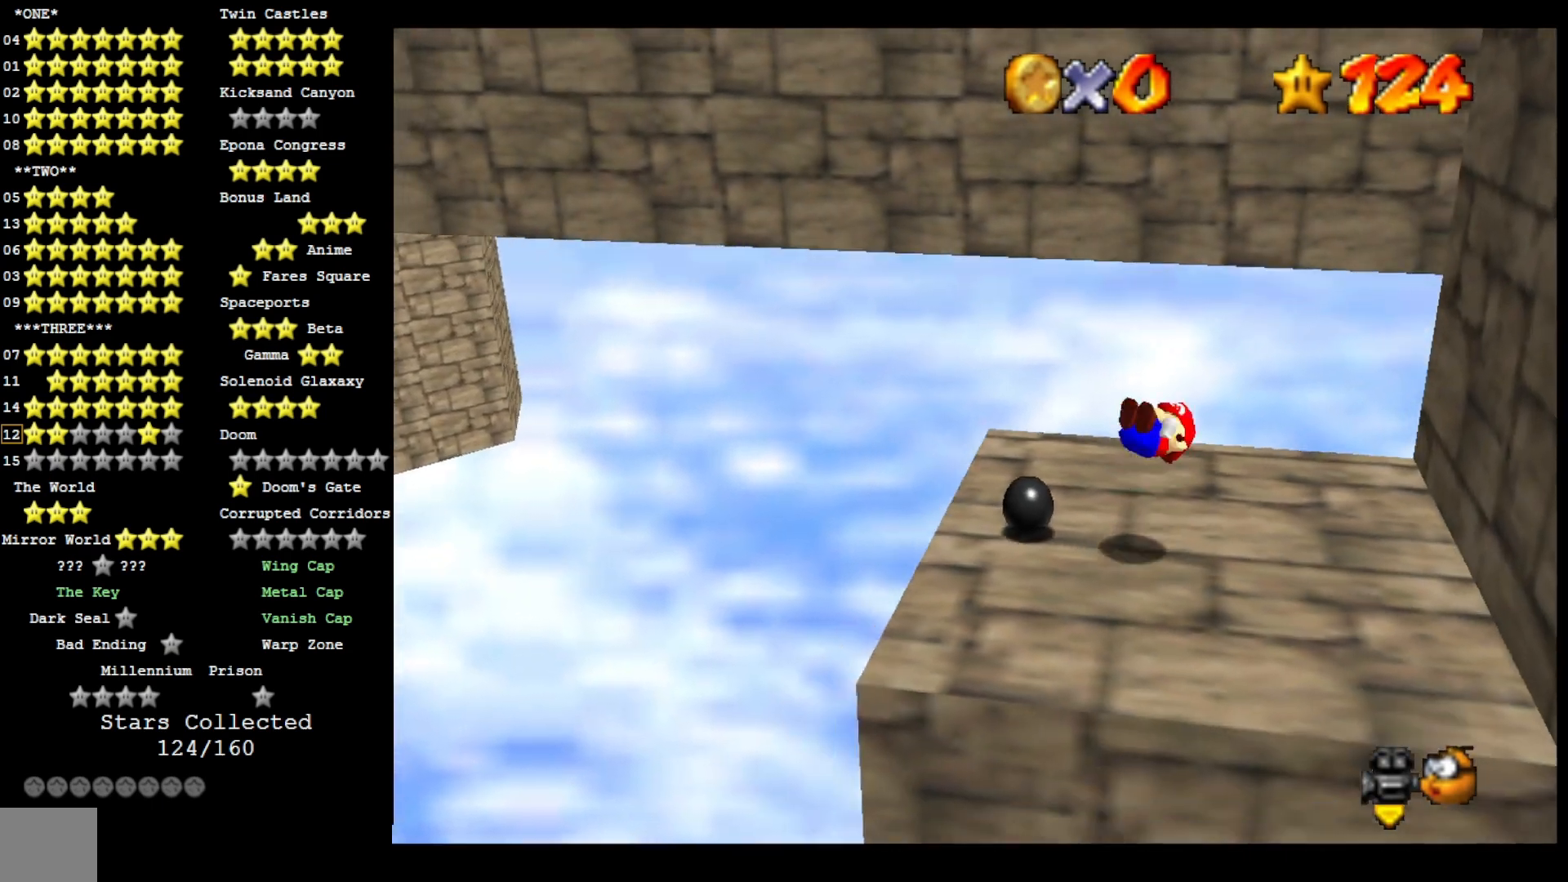
{"buttons": [], "left_stick": "center", "right_stick": "center", "events": [[67, "CROSS", "up"], [200, "left_stick", "center"]]}
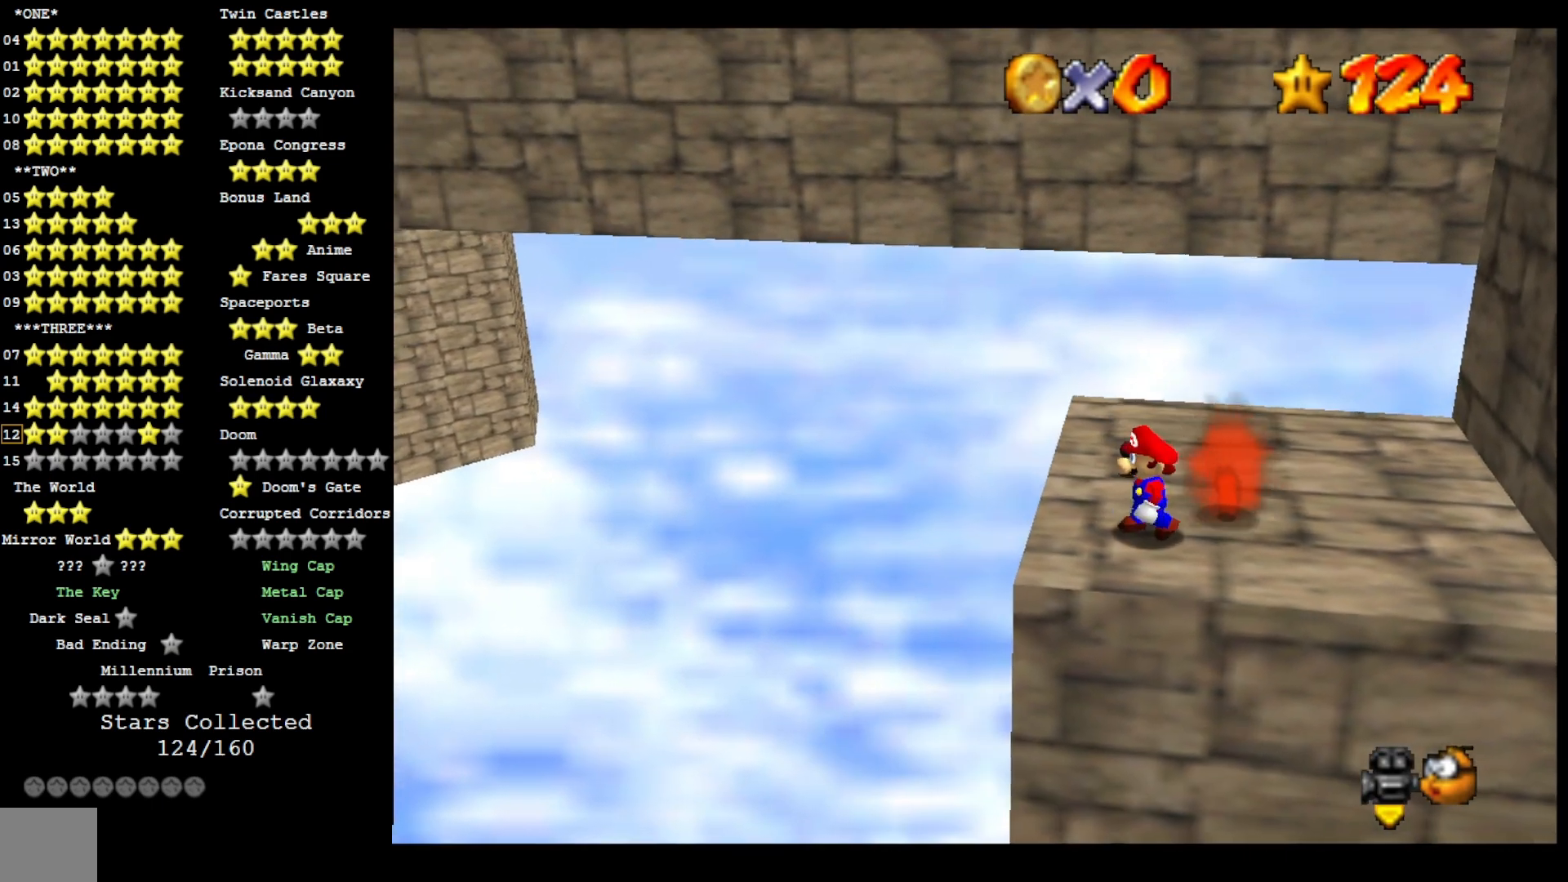
{"buttons": ["CROSS", "SQUARE"], "left_stick": "right", "right_stick": "center", "events": [[300, "left_stick", "right"], [467, "CROSS", "down"], [500, "SQUARE", "down"]]}
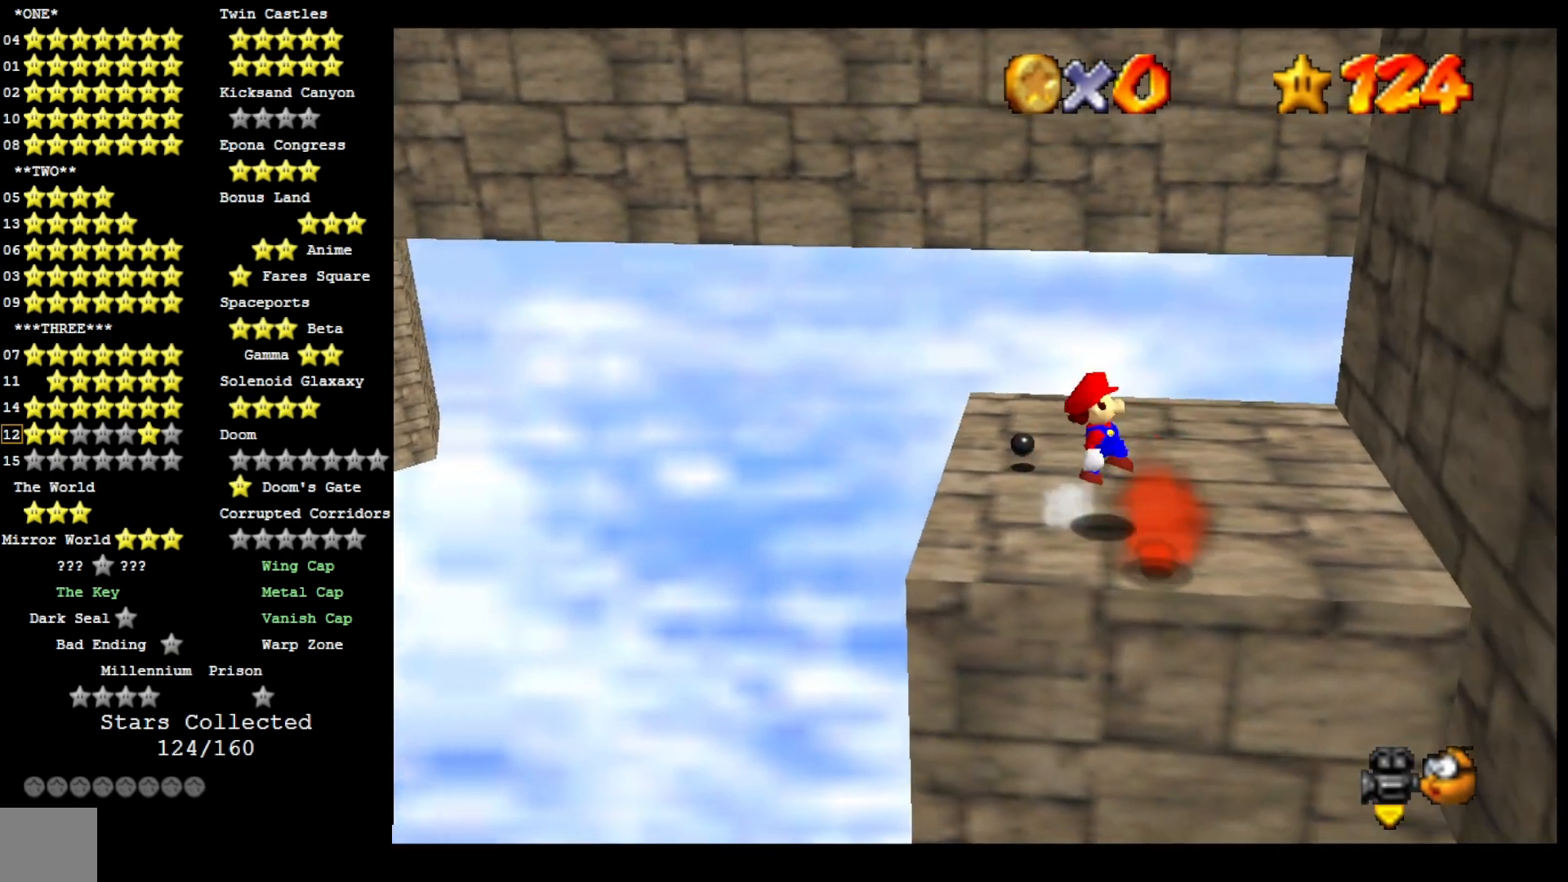
{"buttons": [], "left_stick": "right", "right_stick": "center", "events": [[167, "SQUARE", "up"], [200, "CROSS", "up"]]}
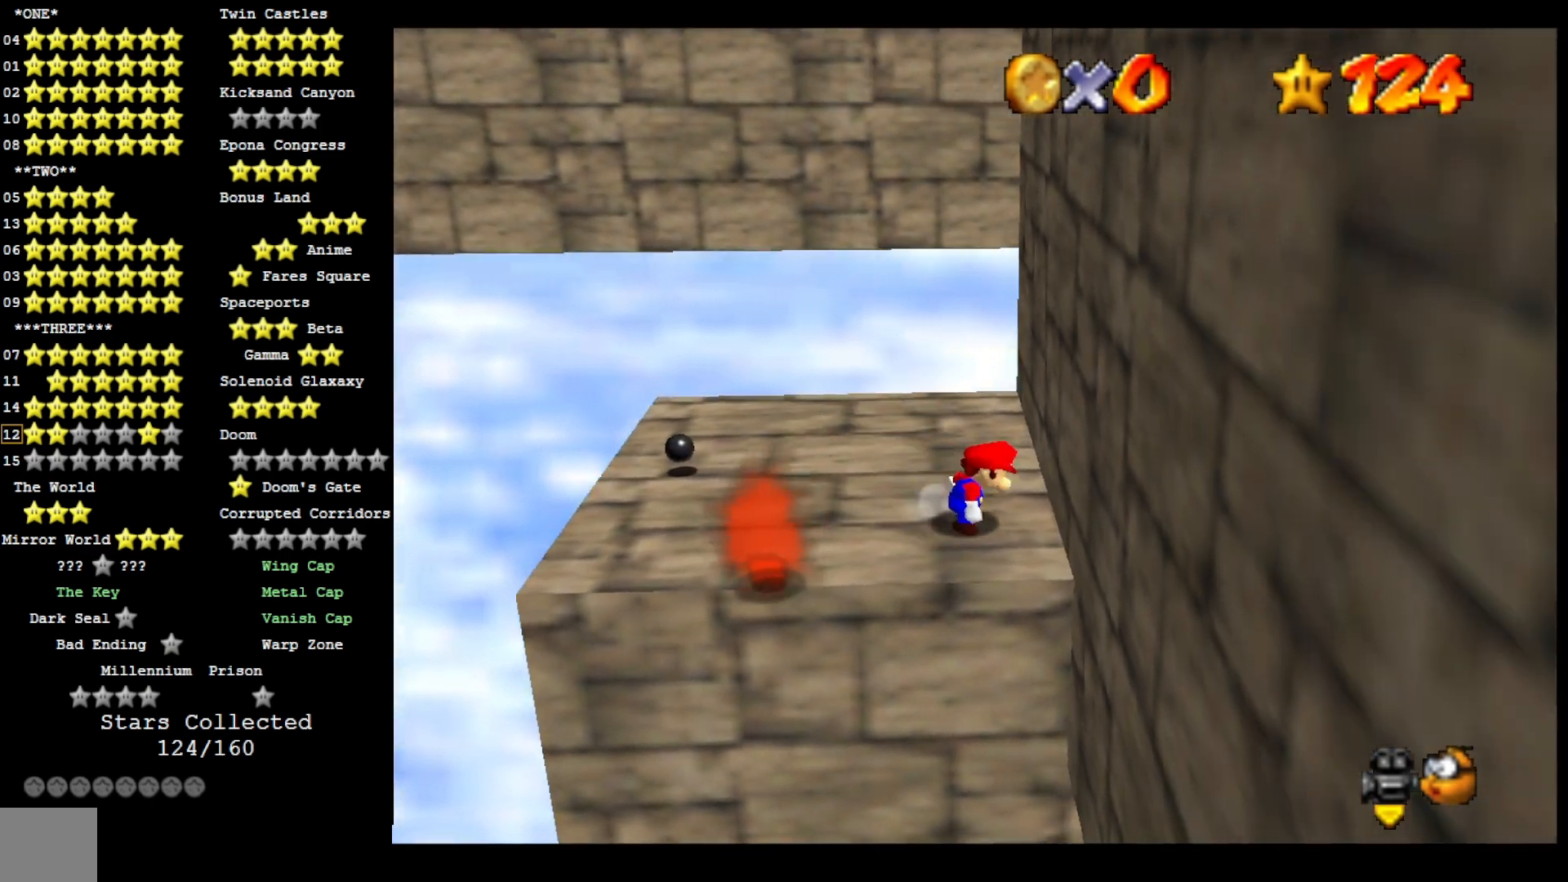
{"buttons": [], "left_stick": "up", "right_stick": "center", "events": [[133, "left_stick", "up"]]}
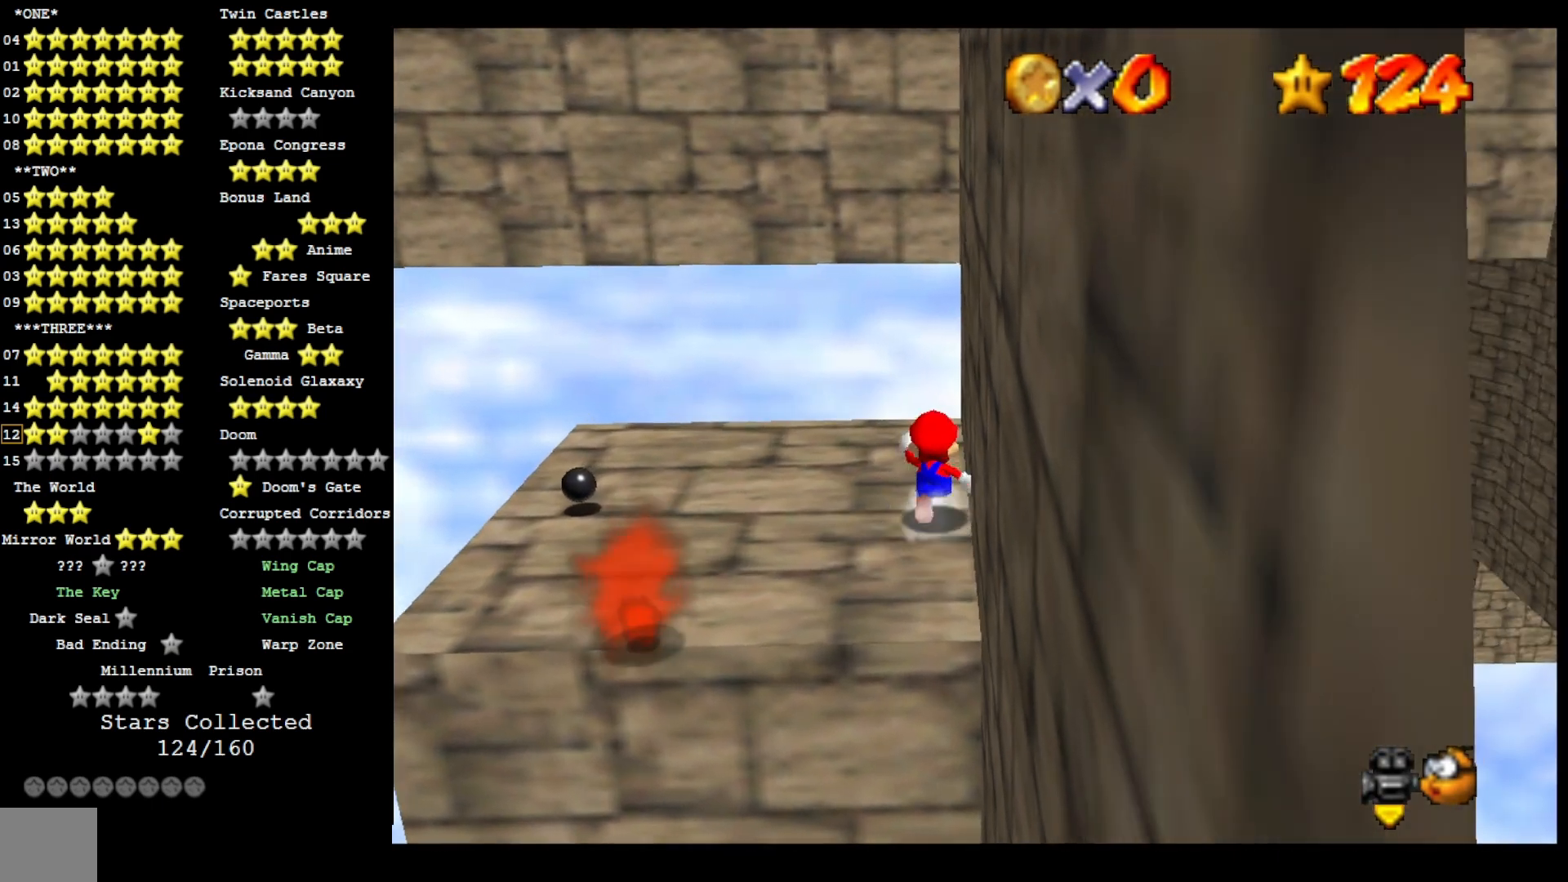
{"buttons": ["L2"], "left_stick": "up", "right_stick": "center", "events": [[500, "L2", "down"]]}
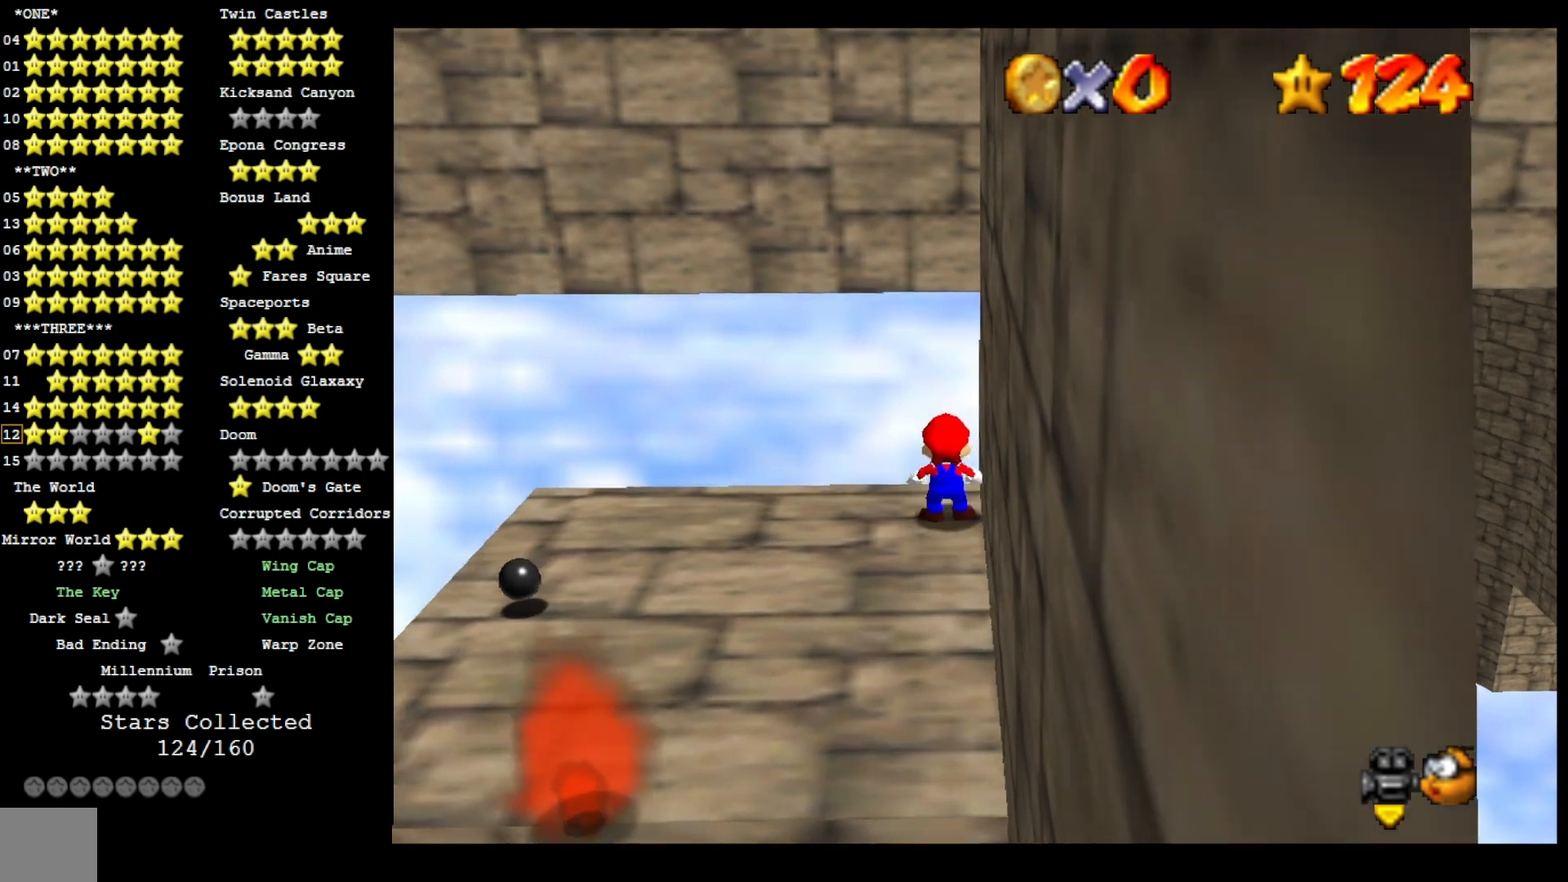
{"buttons": [], "left_stick": "up", "right_stick": "left", "events": [[33, "CROSS", "down"], [200, "CROSS", "up"], [200, "L2", "up"], [233, "right_stick", "left"], [333, "right_stick", "center"], [400, "right_stick", "left"]]}
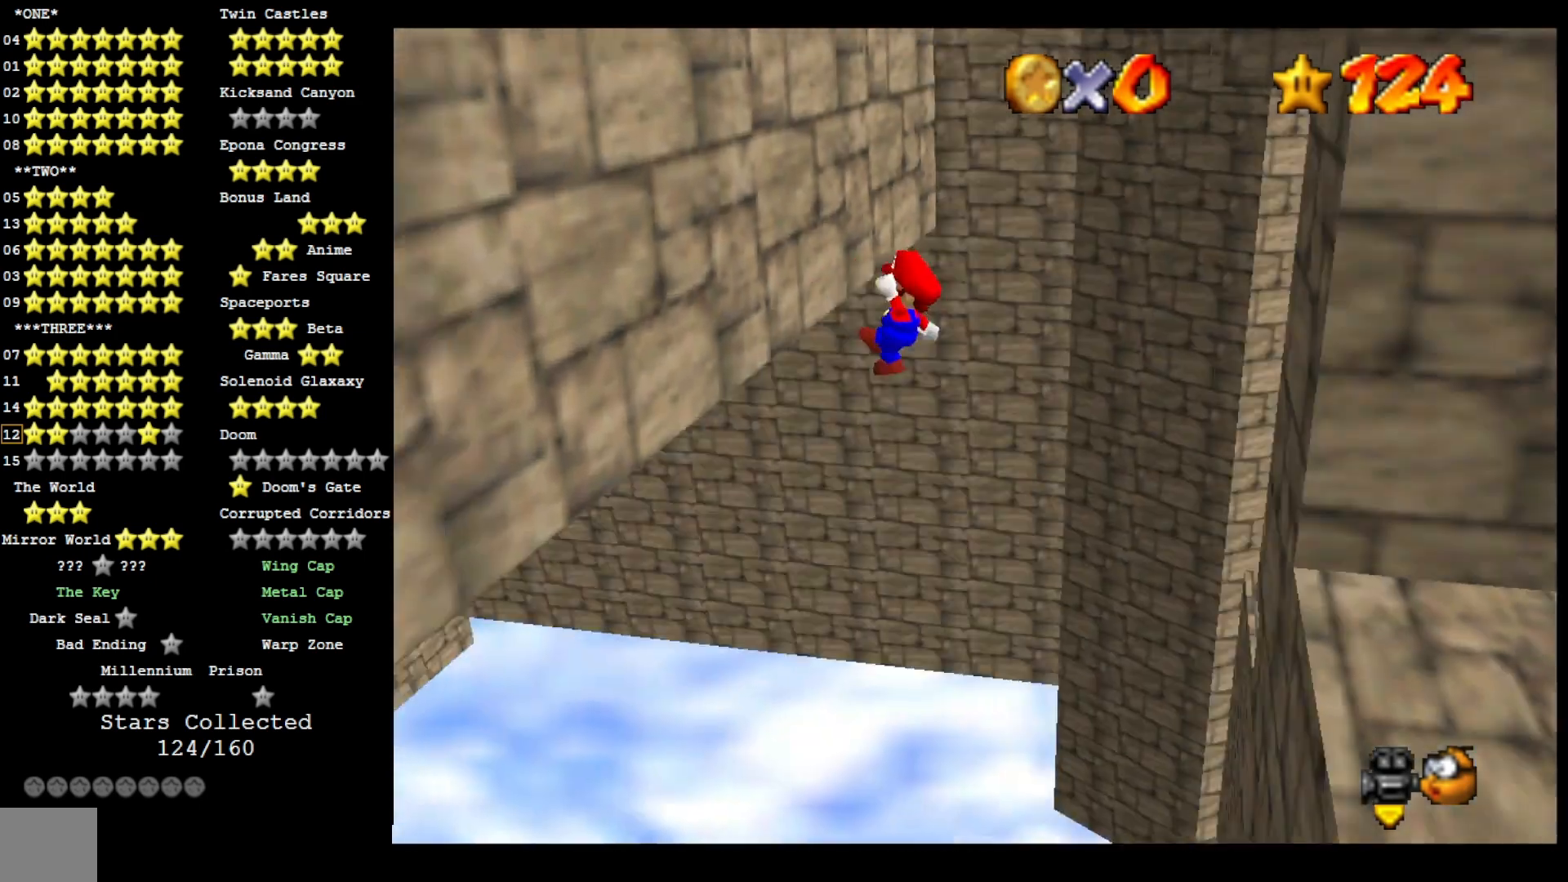
{"buttons": ["CROSS"], "left_stick": "up-right", "right_stick": "center", "events": [[33, "left_stick", "up-left"], [33, "right_stick", "center"], [300, "CROSS", "down"], [300, "left_stick", "up-right"]]}
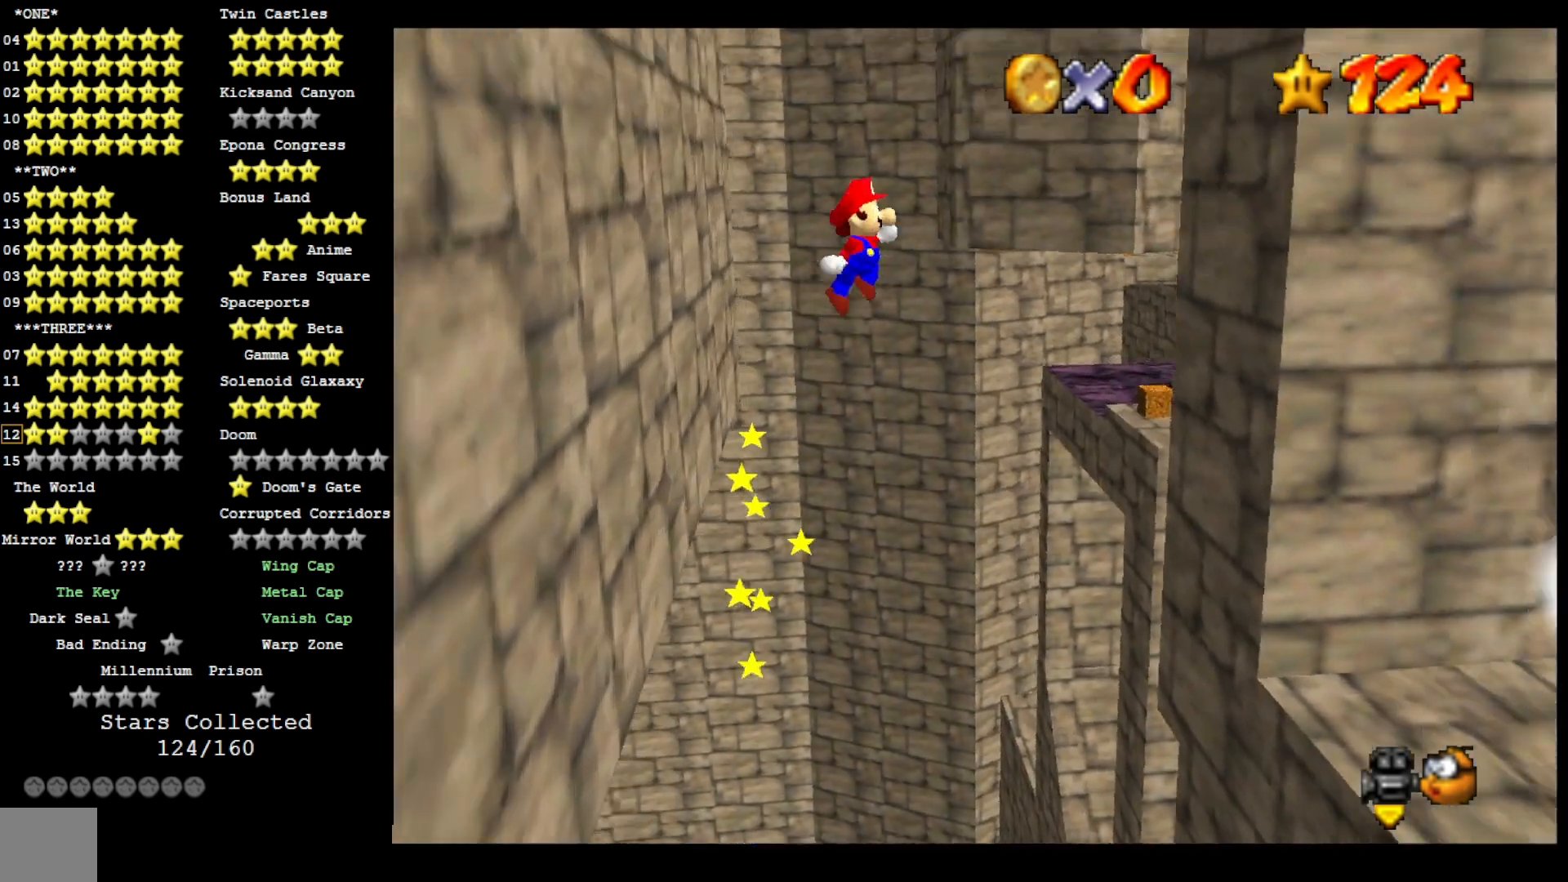
{"buttons": [], "left_stick": "up-right", "right_stick": "center", "events": [[467, "CROSS", "up"]]}
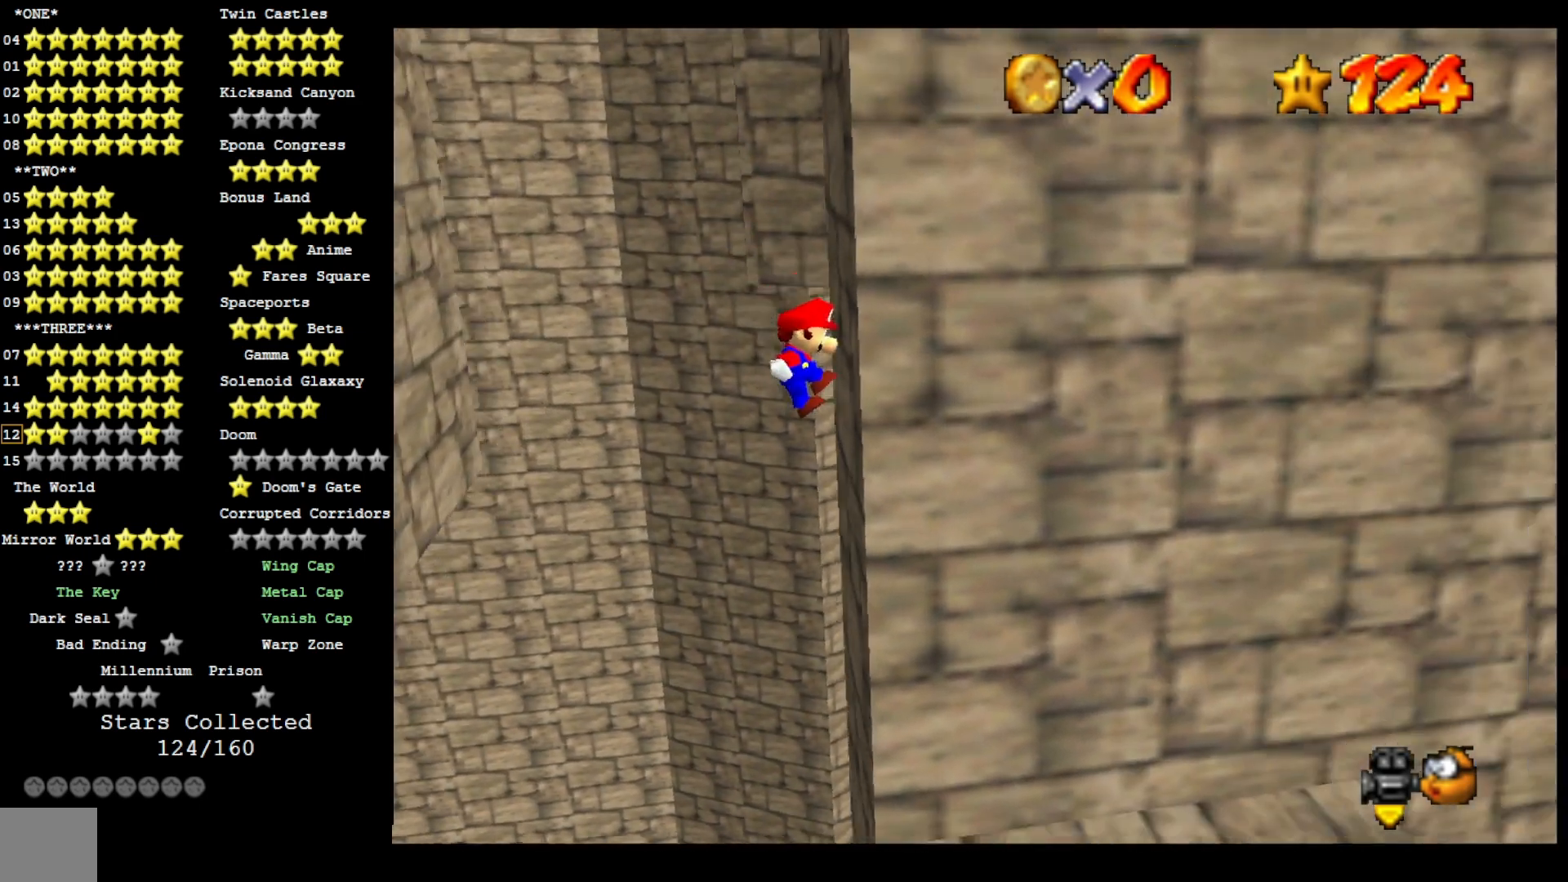
{"buttons": ["CROSS"], "left_stick": "left", "right_stick": "center", "events": [[100, "CROSS", "down"], [100, "left_stick", "left"]]}
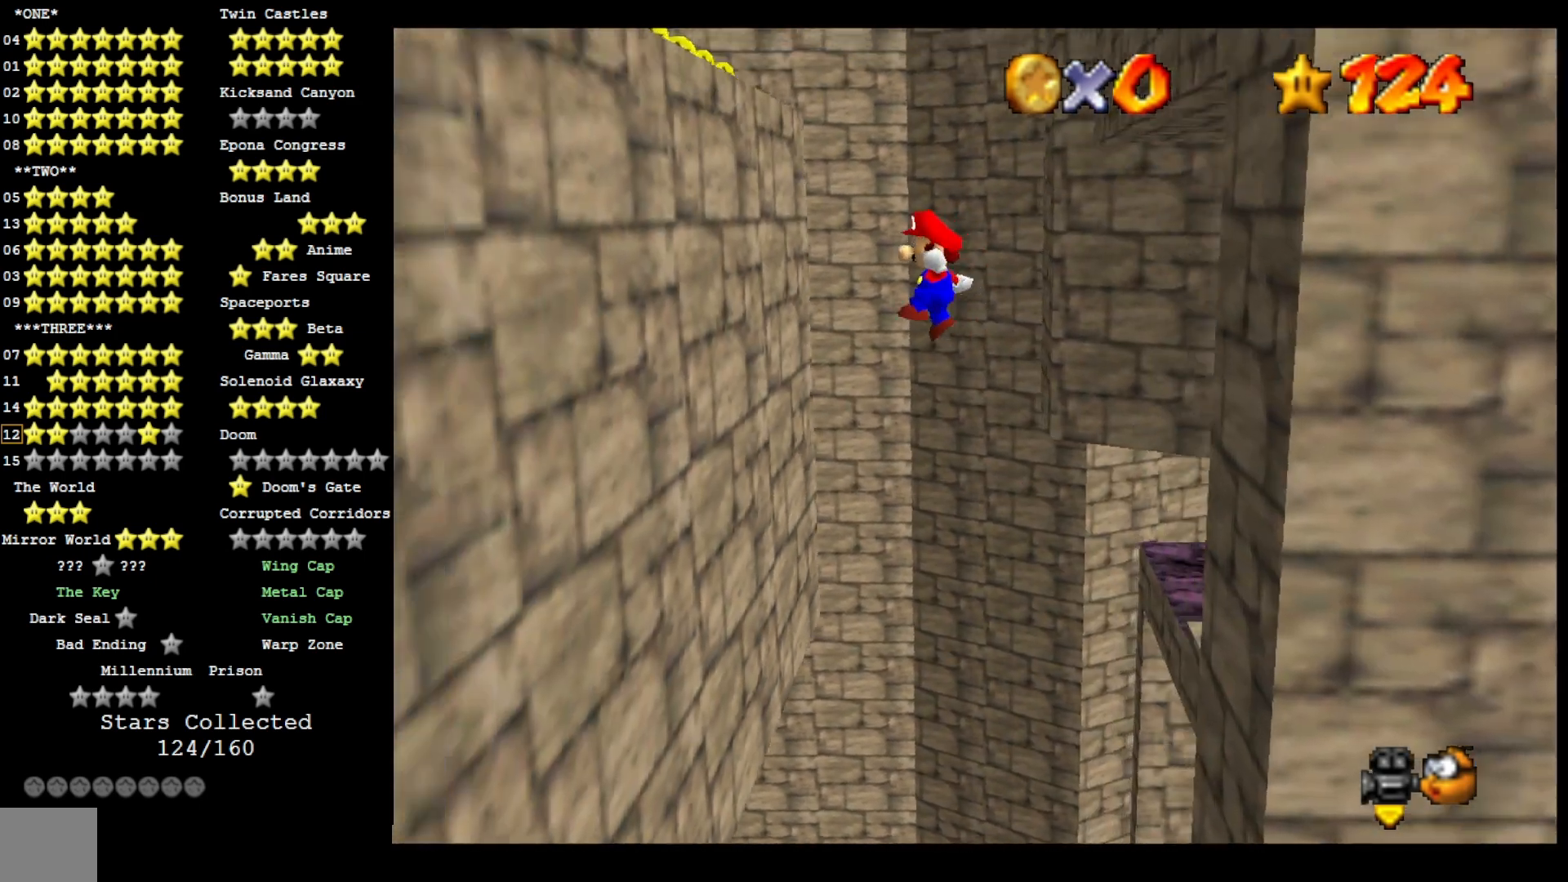
{"buttons": ["CROSS"], "left_stick": "right", "right_stick": "center", "events": [[300, "CROSS", "up"], [367, "left_stick", "center"], [433, "CROSS", "down"], [433, "left_stick", "right"]]}
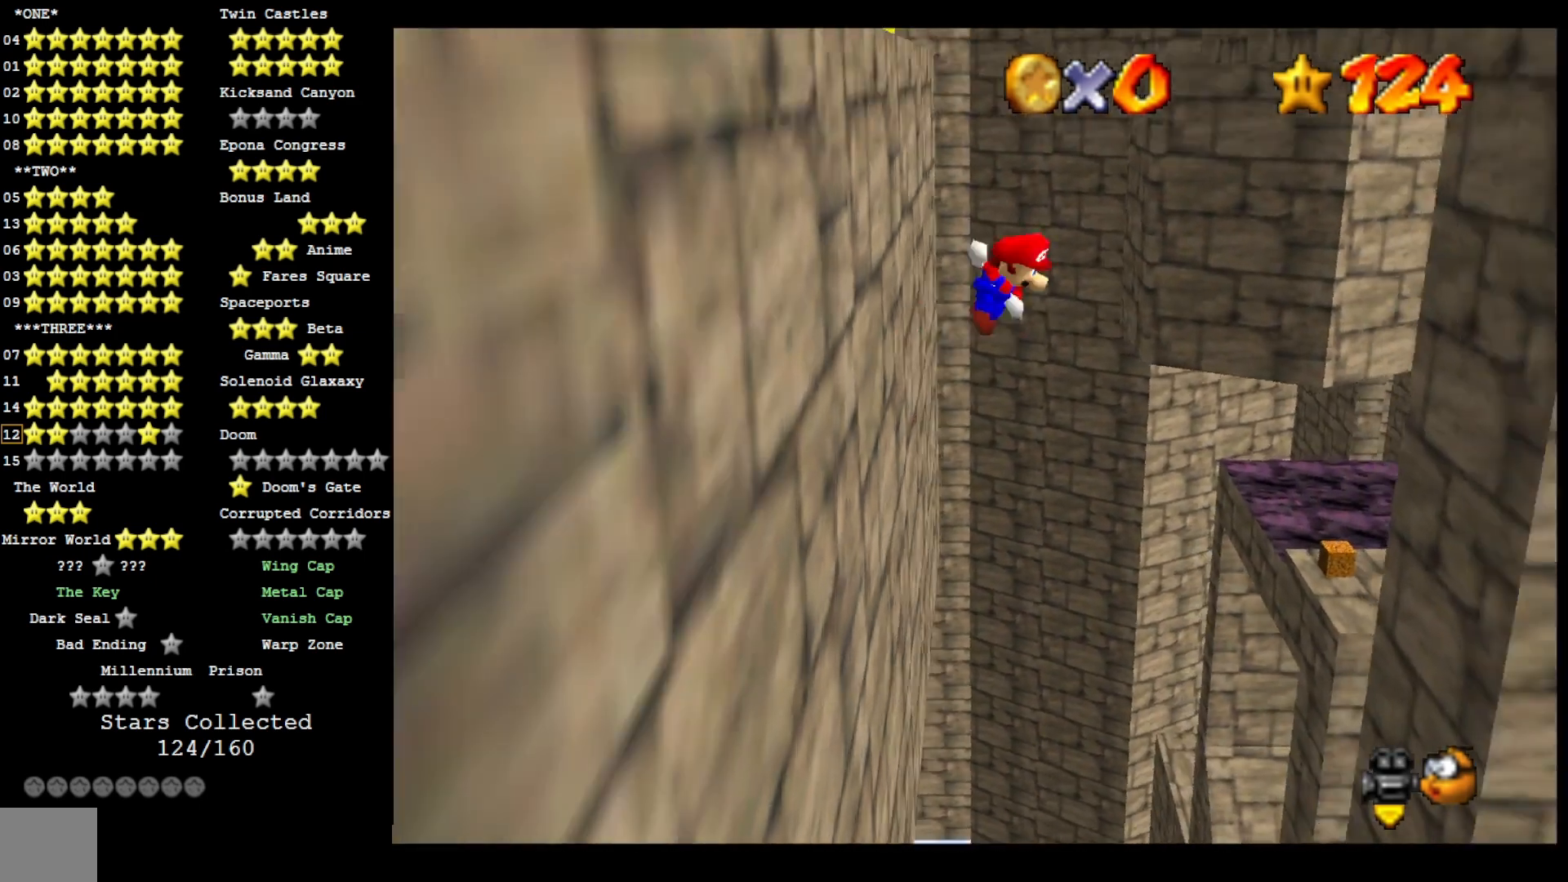
{"buttons": ["CROSS"], "left_stick": "right", "right_stick": "center", "events": []}
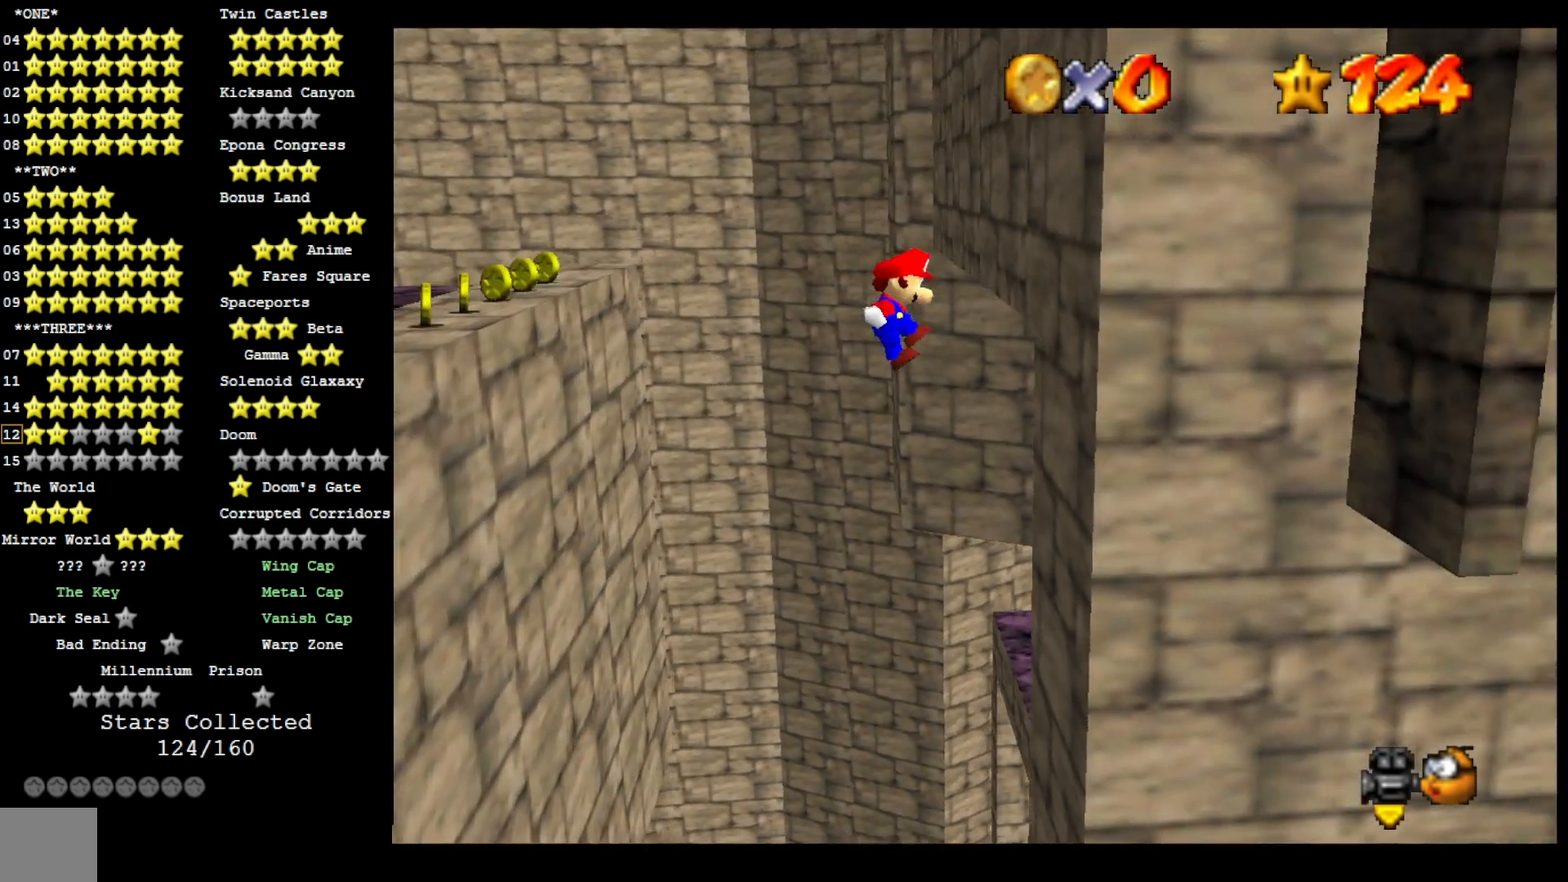
{"buttons": ["CROSS"], "left_stick": "down-left", "right_stick": "center", "events": [[67, "CROSS", "up"], [233, "left_stick", "left"], [267, "CROSS", "down"], [500, "left_stick", "down-left"]]}
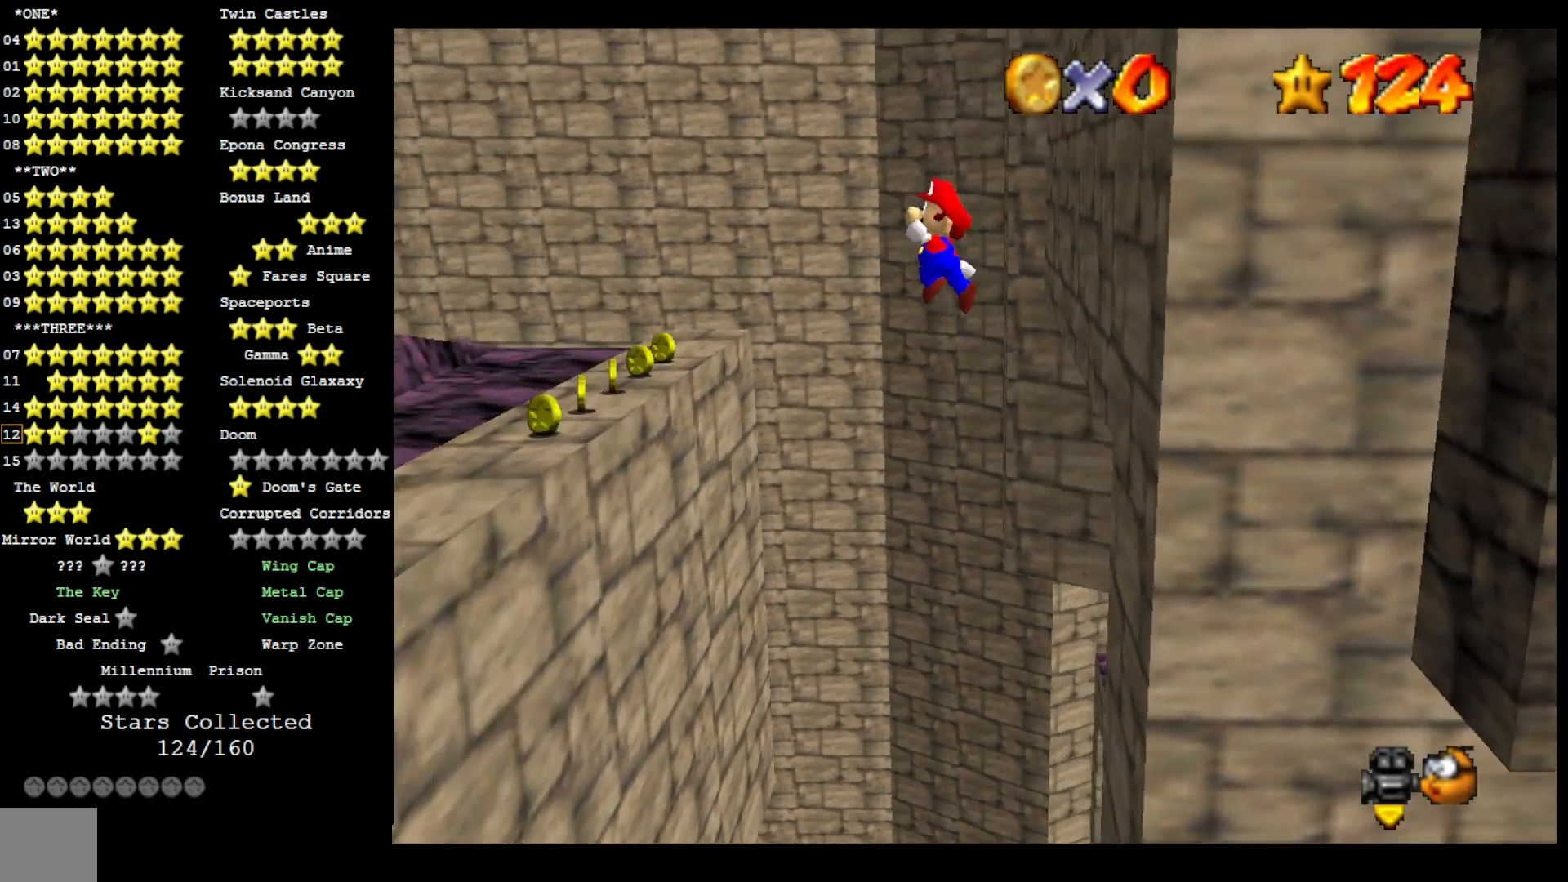
{"buttons": ["CROSS"], "left_stick": "down-right", "right_stick": "center", "events": [[367, "left_stick", "down-right"]]}
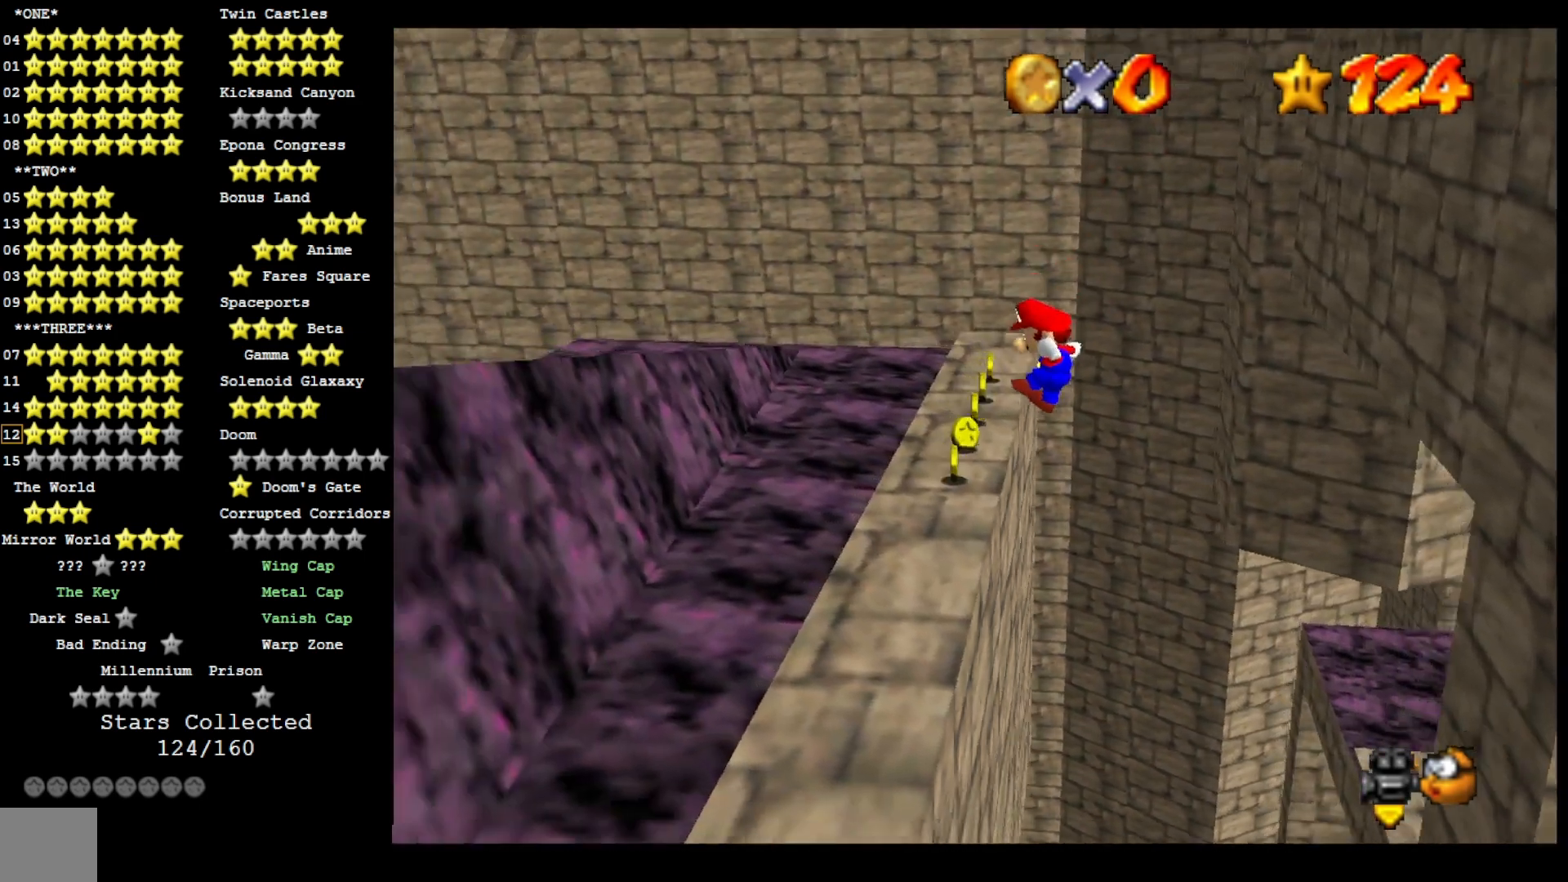
{"buttons": [], "left_stick": "center", "right_stick": "down-left", "events": [[100, "CROSS", "up"], [167, "left_stick", "center"], [167, "right_stick", "left"], [300, "right_stick", "center"], [400, "right_stick", "down-left"]]}
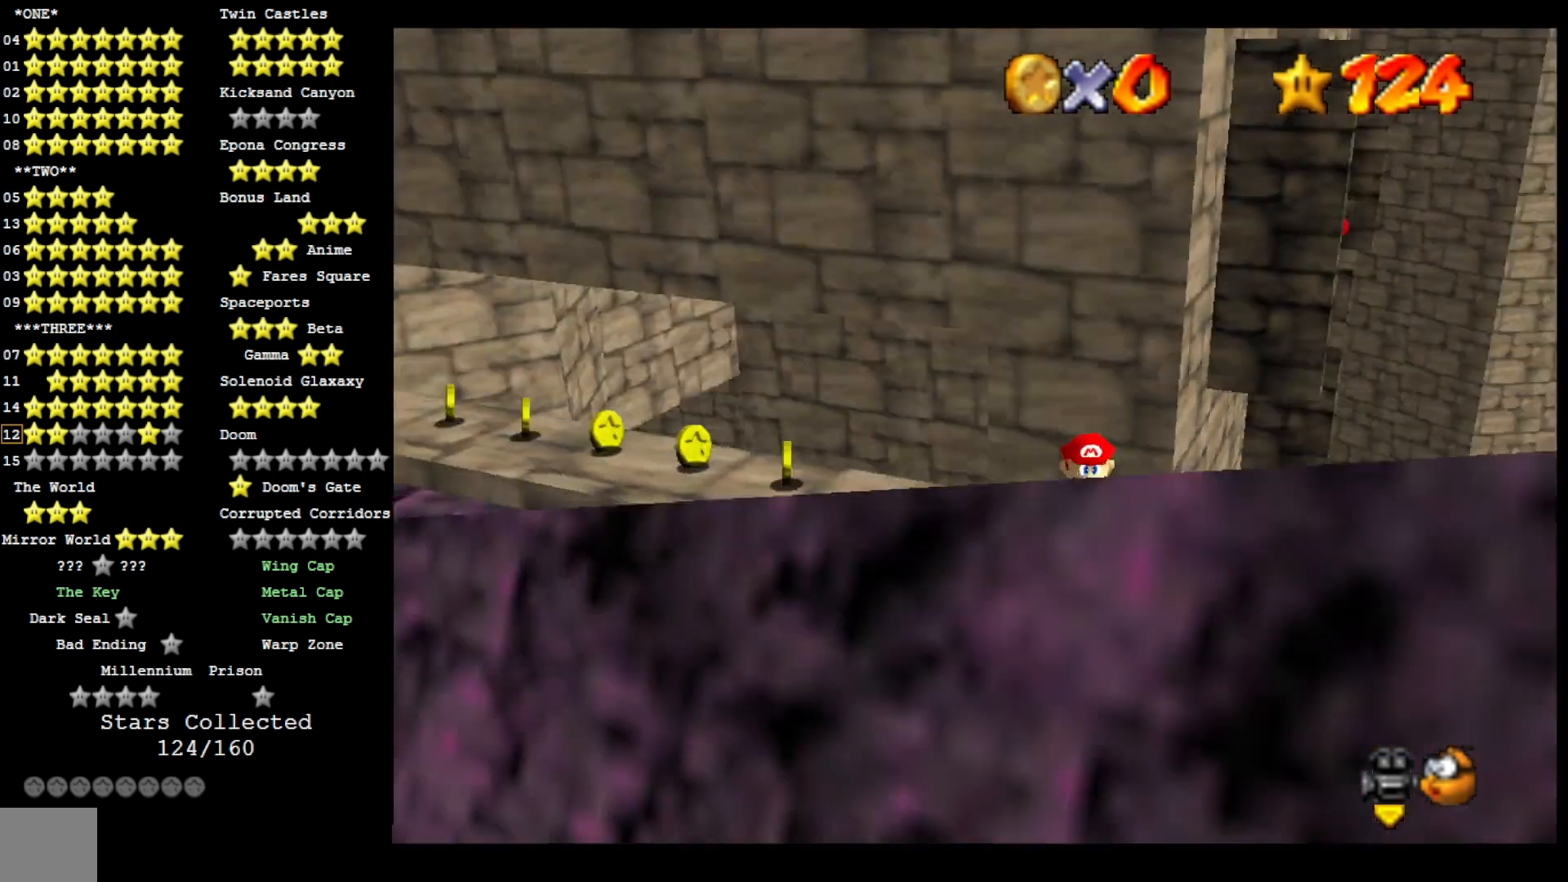
{"buttons": [], "left_stick": "center", "right_stick": "center", "events": [[33, "right_stick", "center"], [300, "DPAD_DOWN", "down"], [433, "DPAD_DOWN", "up"]]}
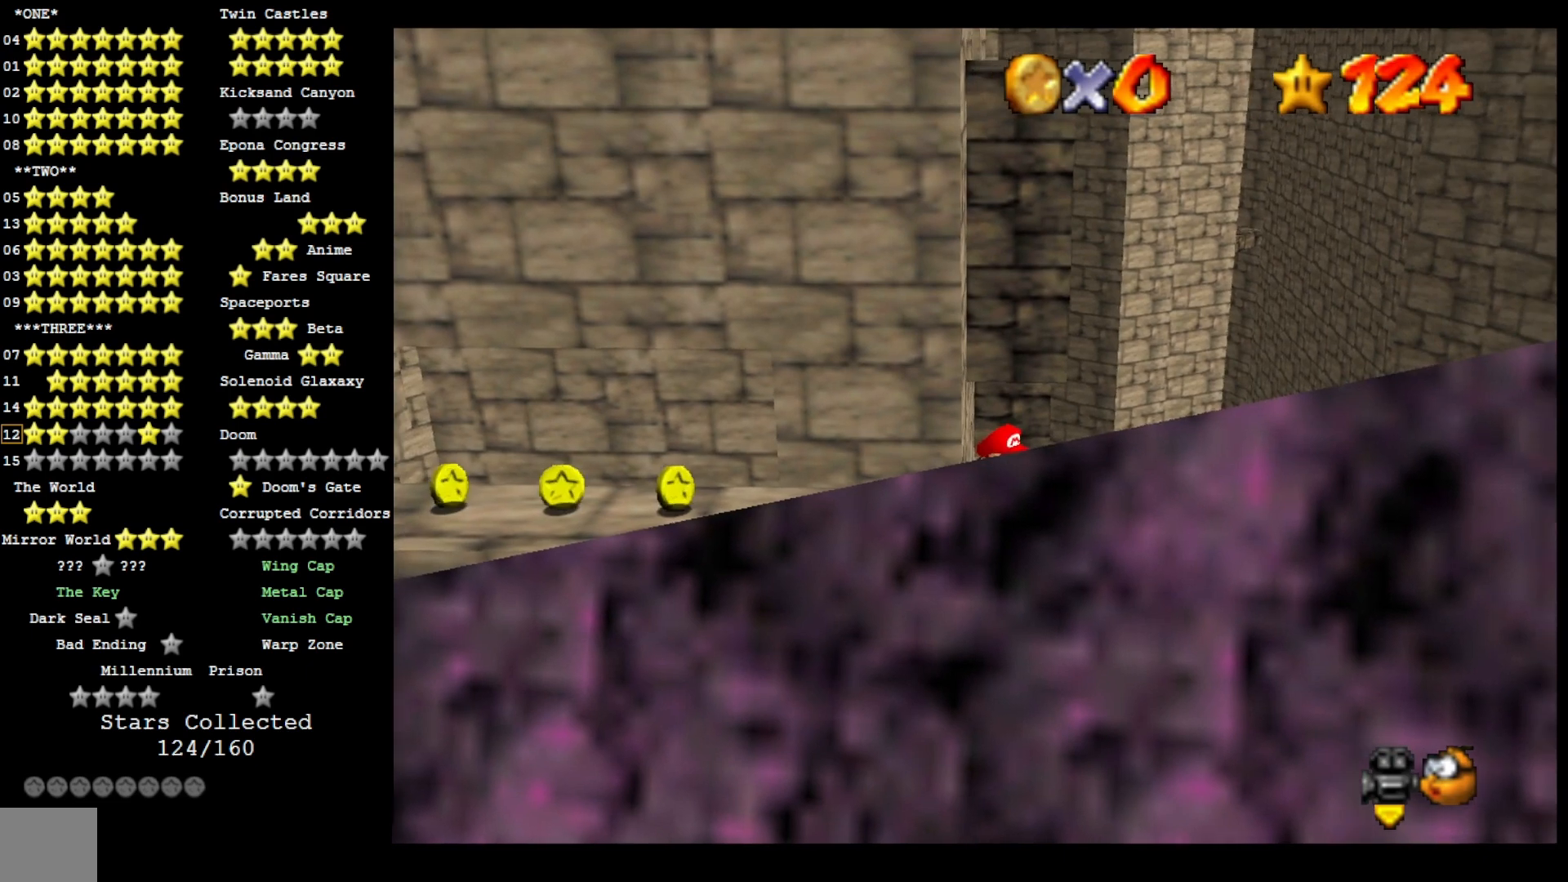
{"buttons": ["CROSS"], "left_stick": "center", "right_stick": "center", "events": [[433, "CROSS", "down"]]}
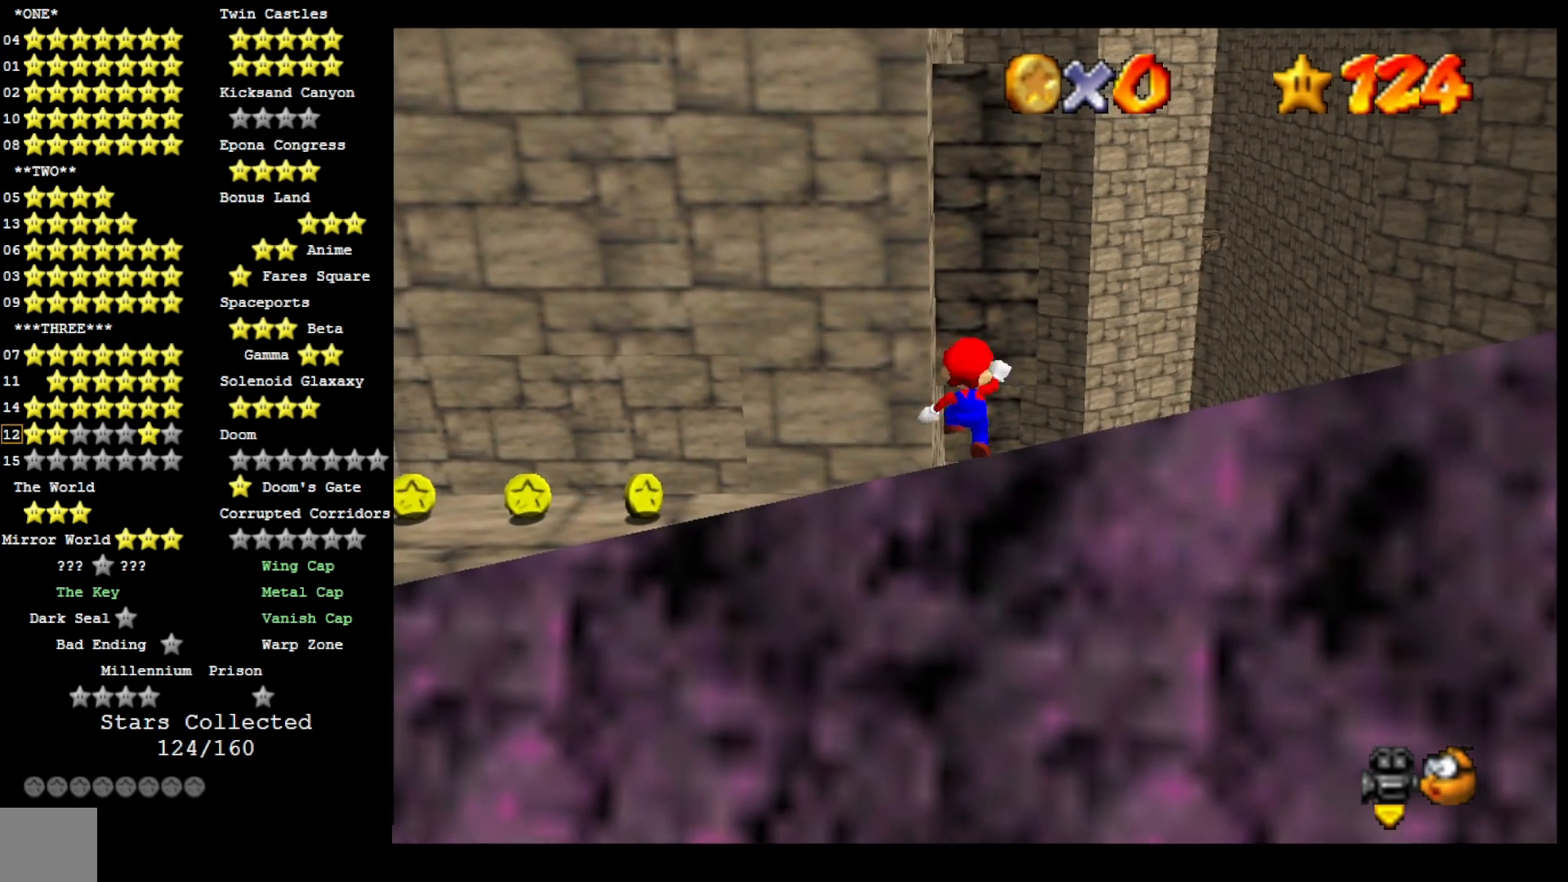
{"buttons": [], "left_stick": "right", "right_stick": "center", "events": [[67, "left_stick", "down-right"], [100, "CROSS", "up"], [267, "left_stick", "right"]]}
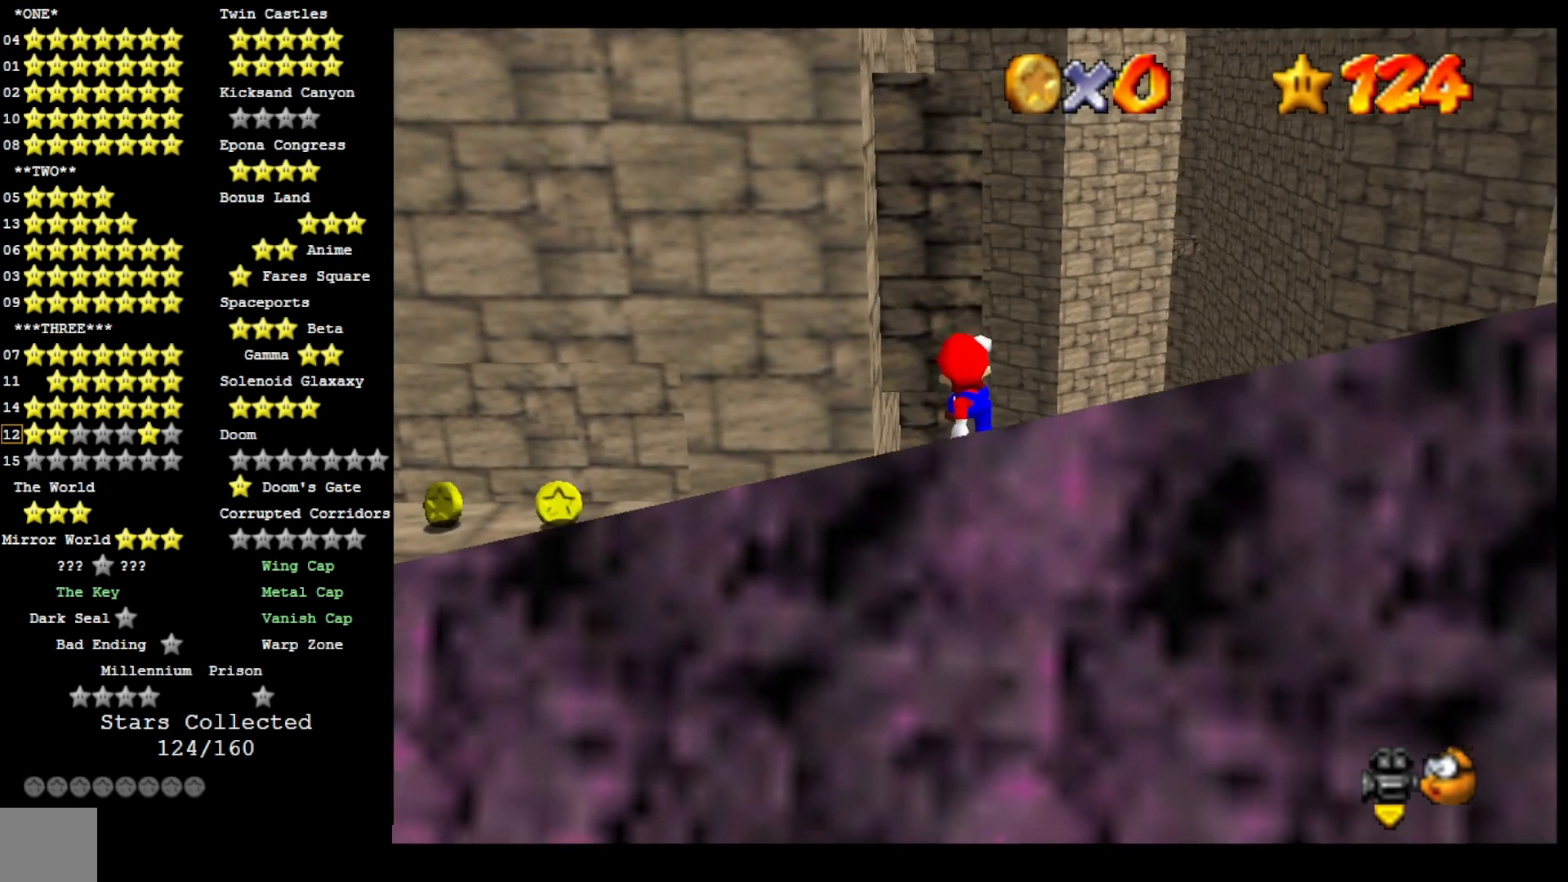
{"buttons": [], "left_stick": "center", "right_stick": "center", "events": [[133, "left_stick", "center"], [200, "CROSS", "down"], [300, "left_stick", "right"], [333, "CROSS", "up"], [500, "left_stick", "center"]]}
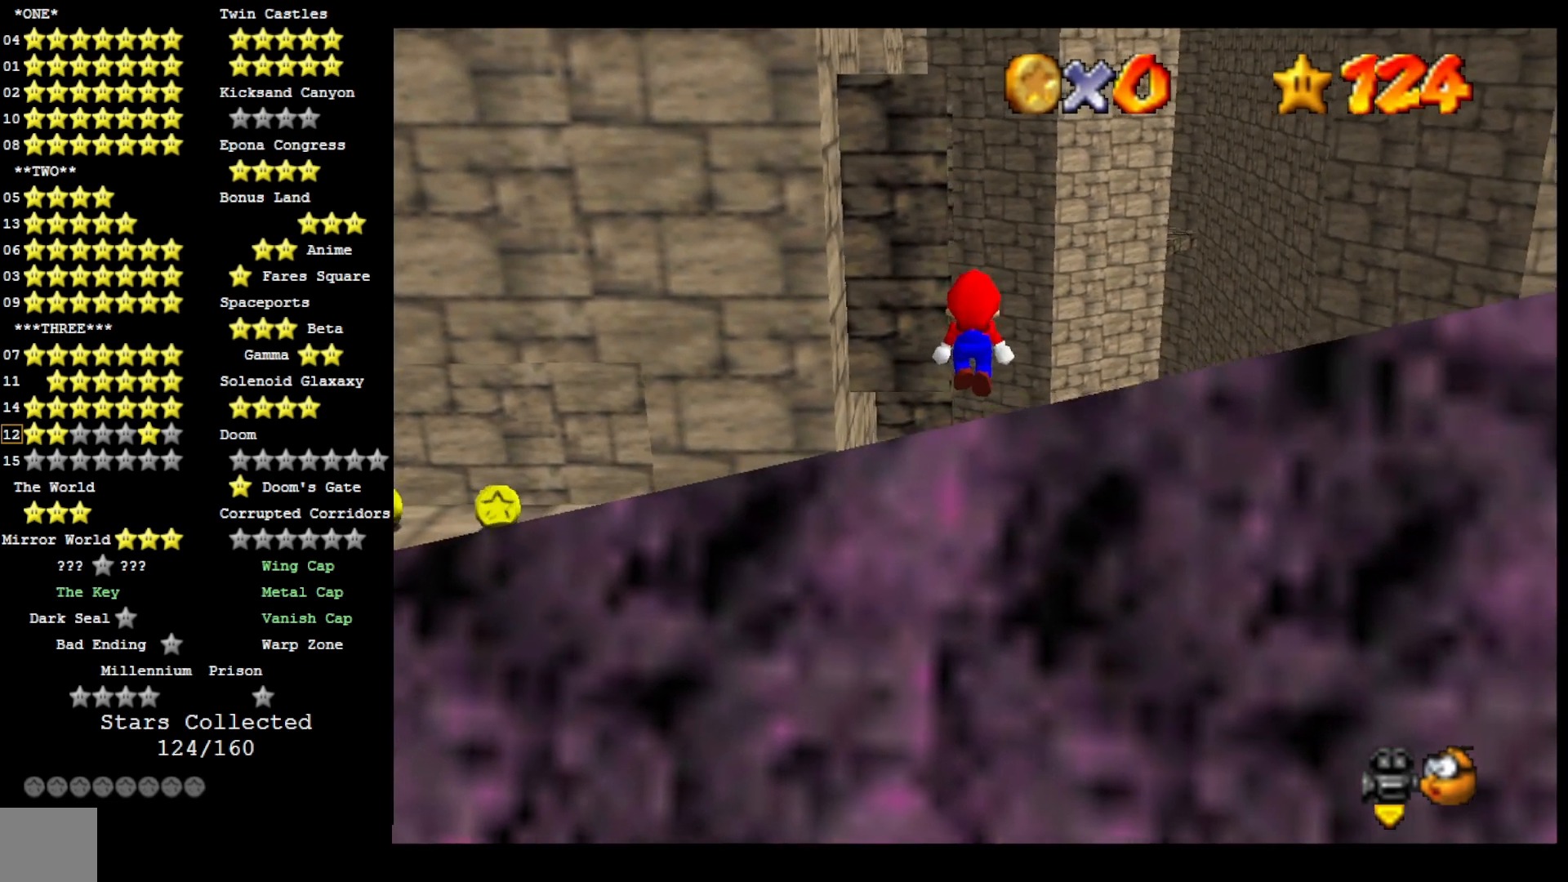
{"buttons": [], "left_stick": "up", "right_stick": "center", "events": [[467, "left_stick", "up"]]}